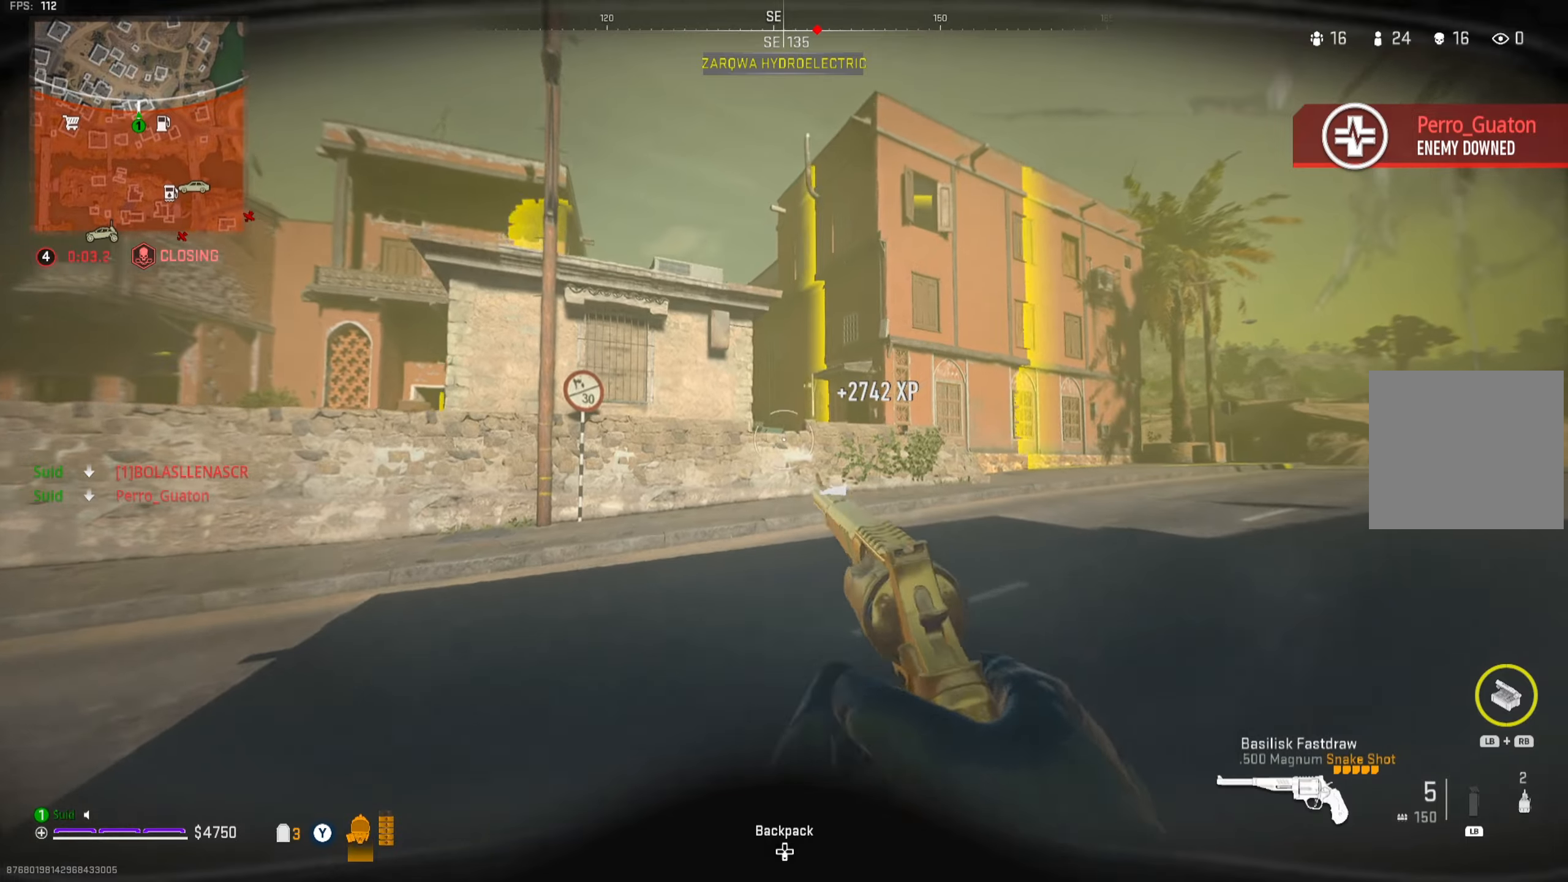
Gameplay with a controller (Xbox layout); each line is a JSON object with the inputs held at the frame after it. "events" lists button and stick changes between this image and that frame as [ms after this image, input, new state], when the widget could be followed in between. Not read: L3.
{"buttons": [], "left_stick": "up", "right_stick": "center", "events": []}
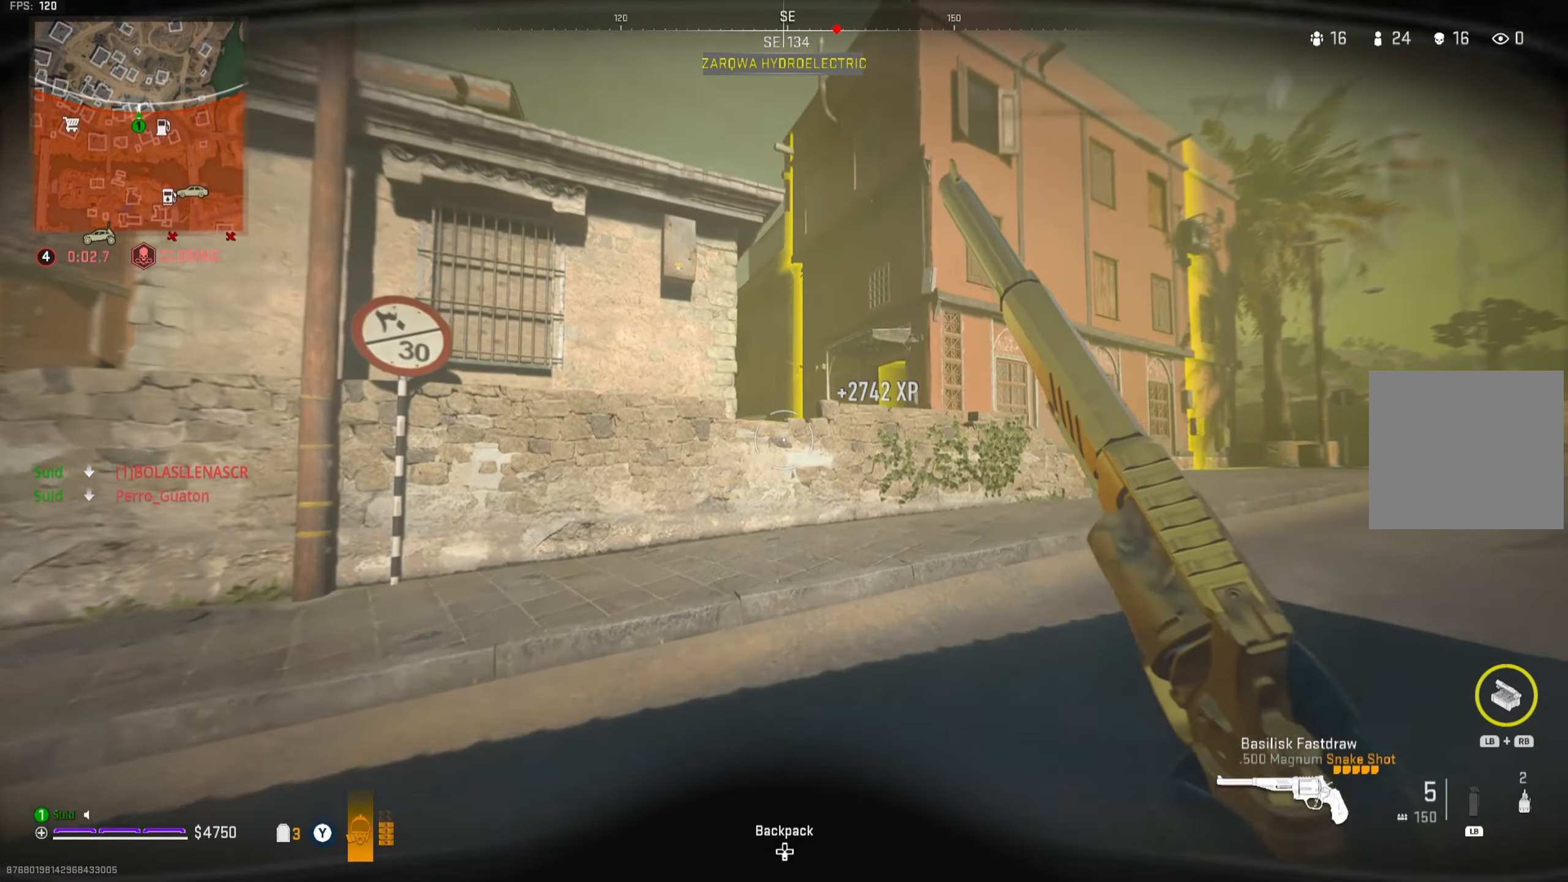
{"buttons": ["A"], "left_stick": "up", "right_stick": "center", "events": [[467, "A", "down"]]}
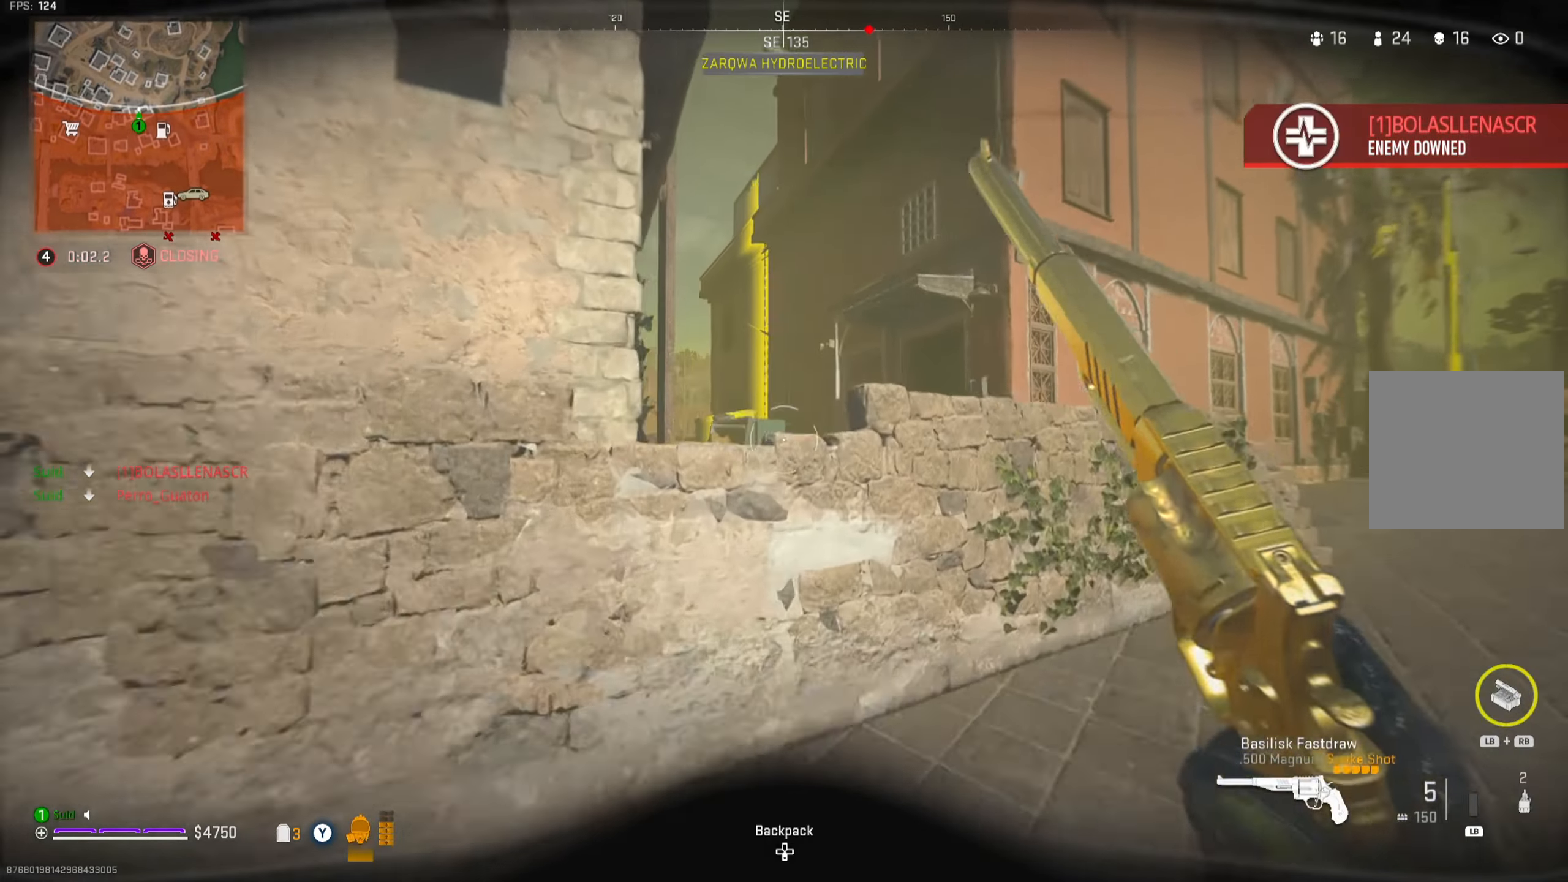
{"buttons": [], "left_stick": "up", "right_stick": "down-right", "events": [[67, "right_stick", "down"], [84, "A", "up"], [167, "right_stick", "center"], [184, "A", "down"], [267, "A", "up"], [317, "right_stick", "down-right"], [351, "A", "down"], [451, "A", "up"]]}
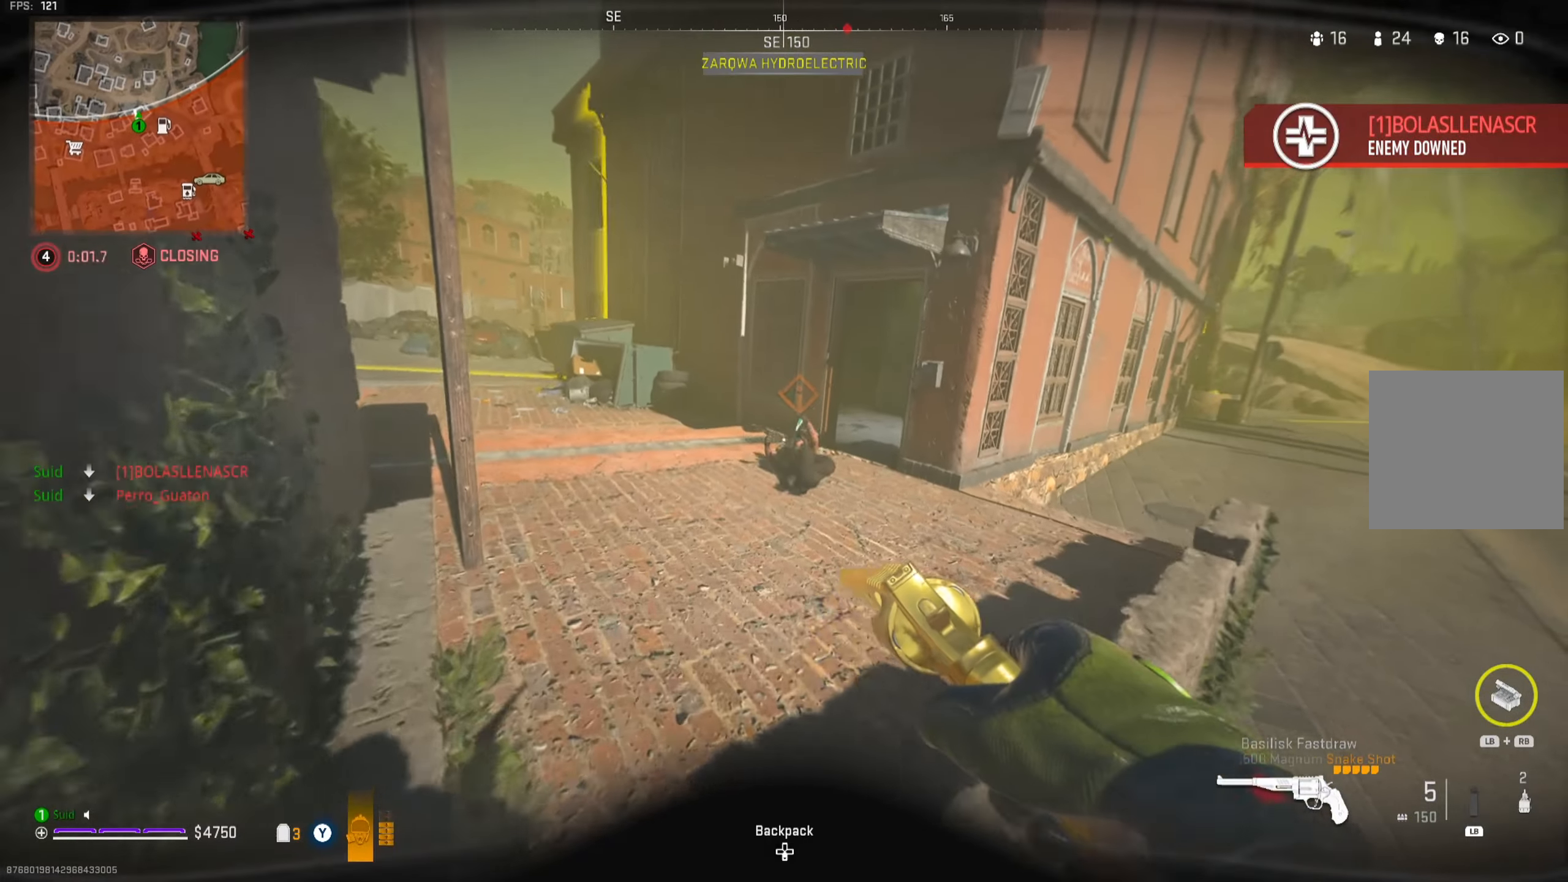
{"buttons": ["L2"], "left_stick": "up-right", "right_stick": "down", "events": [[17, "right_stick", "center"], [50, "L2", "down"], [83, "right_stick", "down"], [200, "right_stick", "center"], [334, "R2", "down"], [334, "right_stick", "down-right"], [367, "left_stick", "up-right"], [434, "R2", "up"], [450, "right_stick", "down"]]}
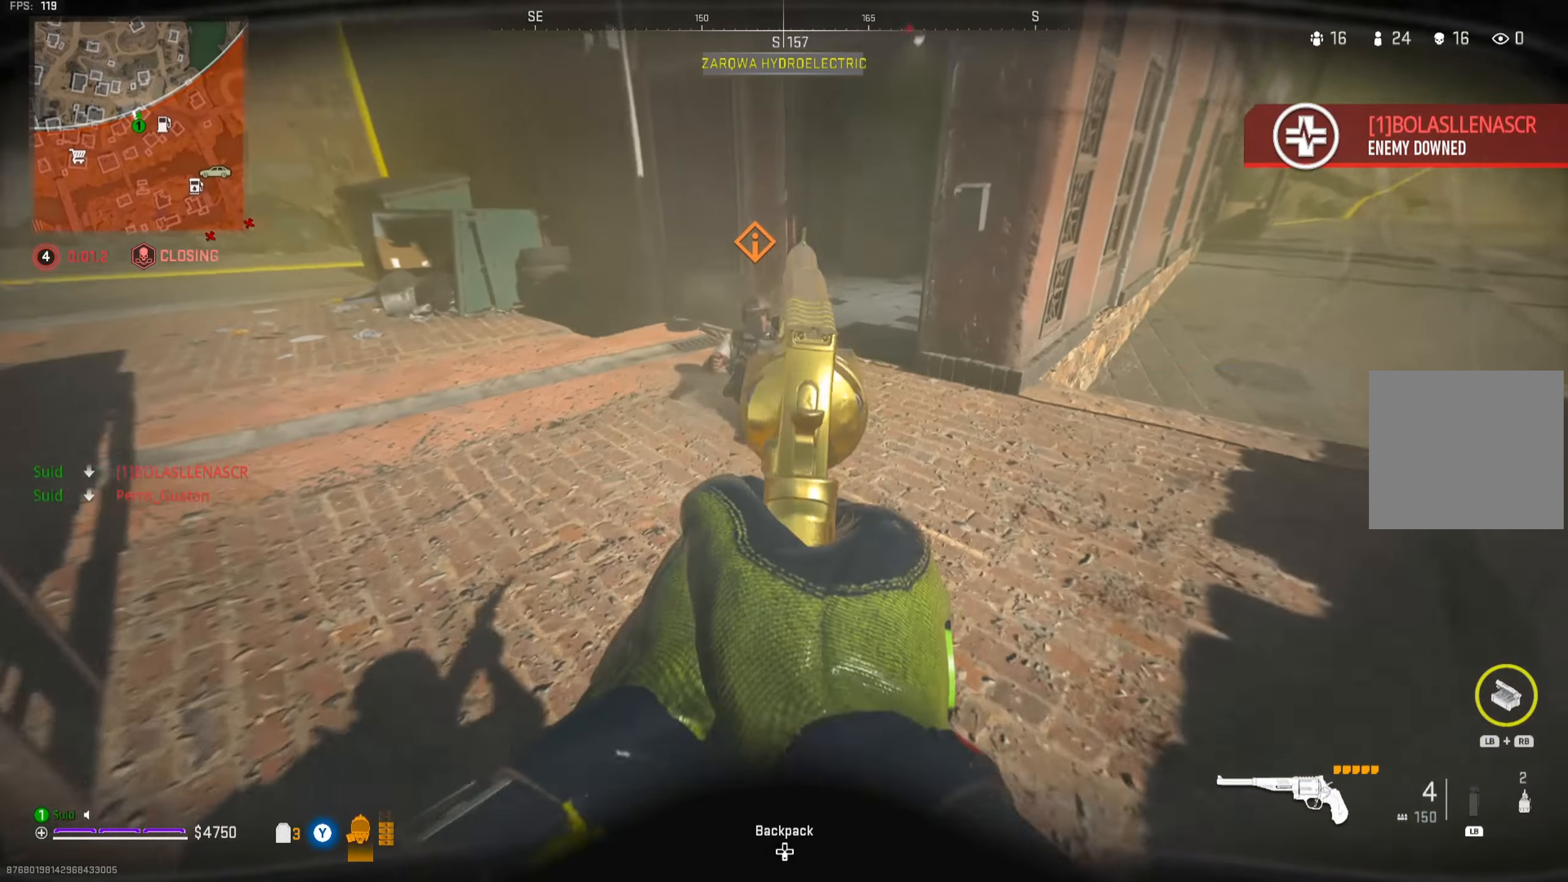
{"buttons": [], "left_stick": "up", "right_stick": "left", "events": [[17, "left_stick", "up"], [17, "right_stick", "center"], [167, "R2", "down"], [284, "R2", "up"], [284, "right_stick", "down-left"], [301, "L2", "up"], [334, "right_stick", "left"]]}
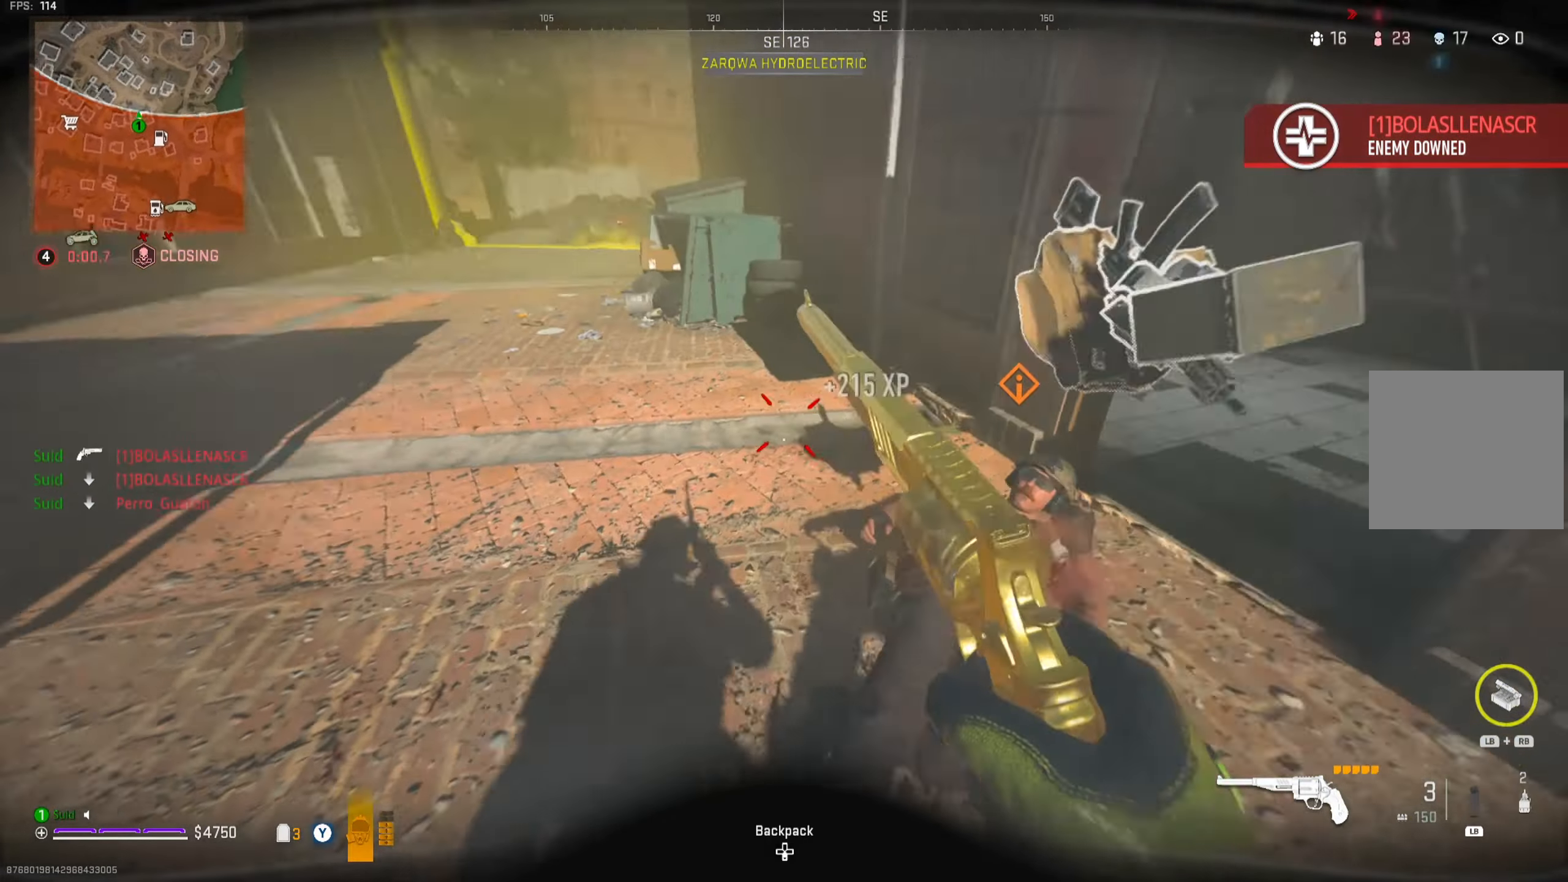
{"buttons": [], "left_stick": "up", "right_stick": "left", "events": [[17, "right_stick", "up-left"], [234, "right_stick", "center"], [400, "right_stick", "left"]]}
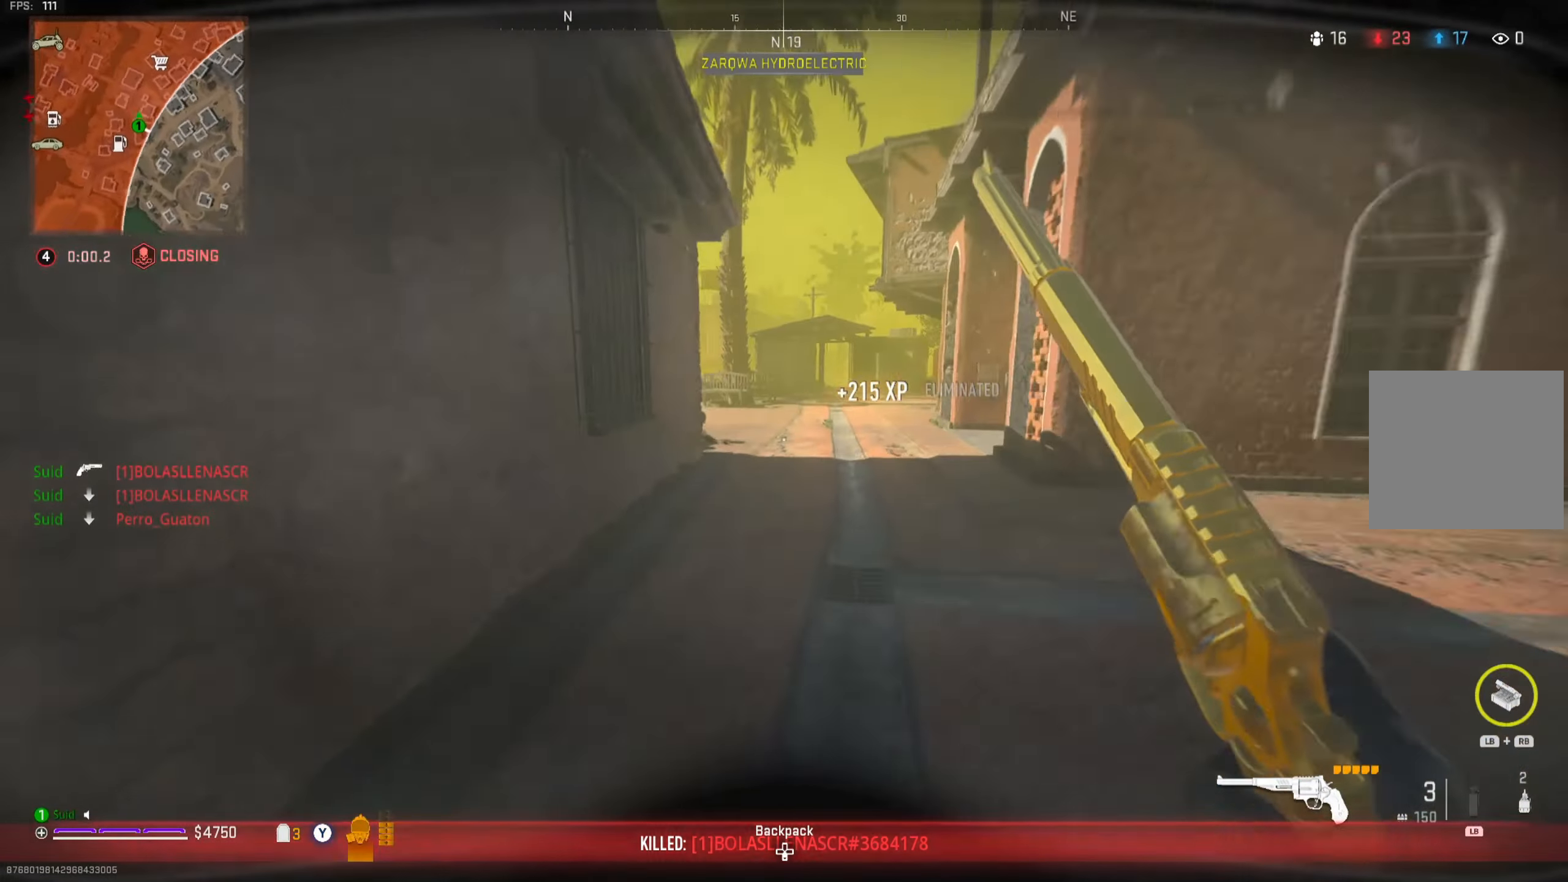
{"buttons": [], "left_stick": "up", "right_stick": "center", "events": [[67, "right_stick", "center"]]}
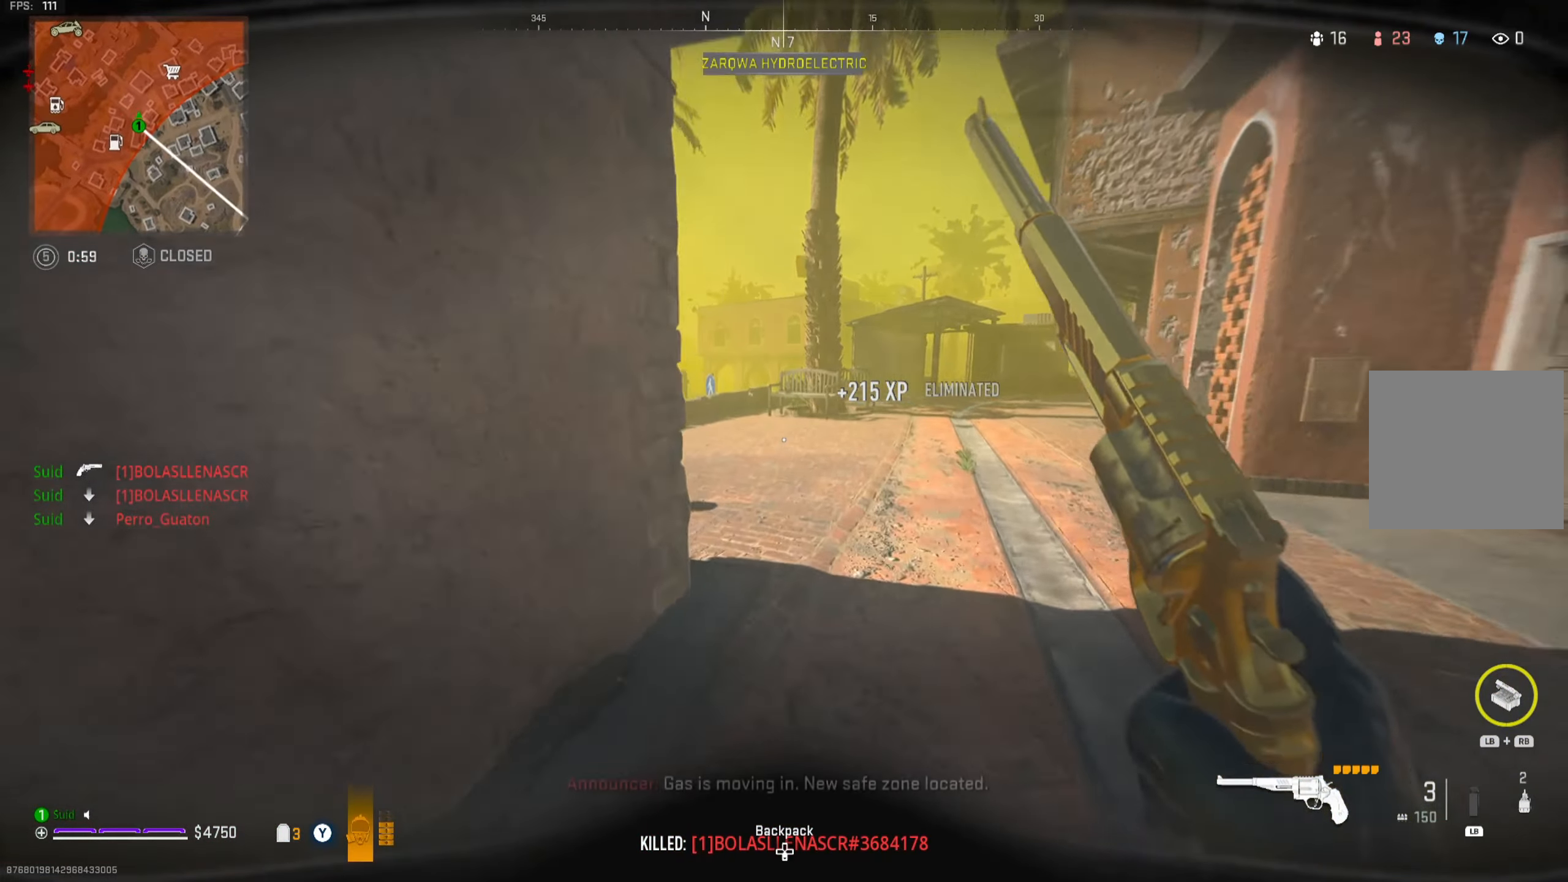
{"buttons": ["L2"], "left_stick": "right", "right_stick": "up-left", "events": [[33, "right_stick", "left"], [150, "left_stick", "up-right"], [183, "L2", "down"], [183, "right_stick", "center"], [284, "left_stick", "right"], [300, "right_stick", "down-left"], [500, "right_stick", "up-left"]]}
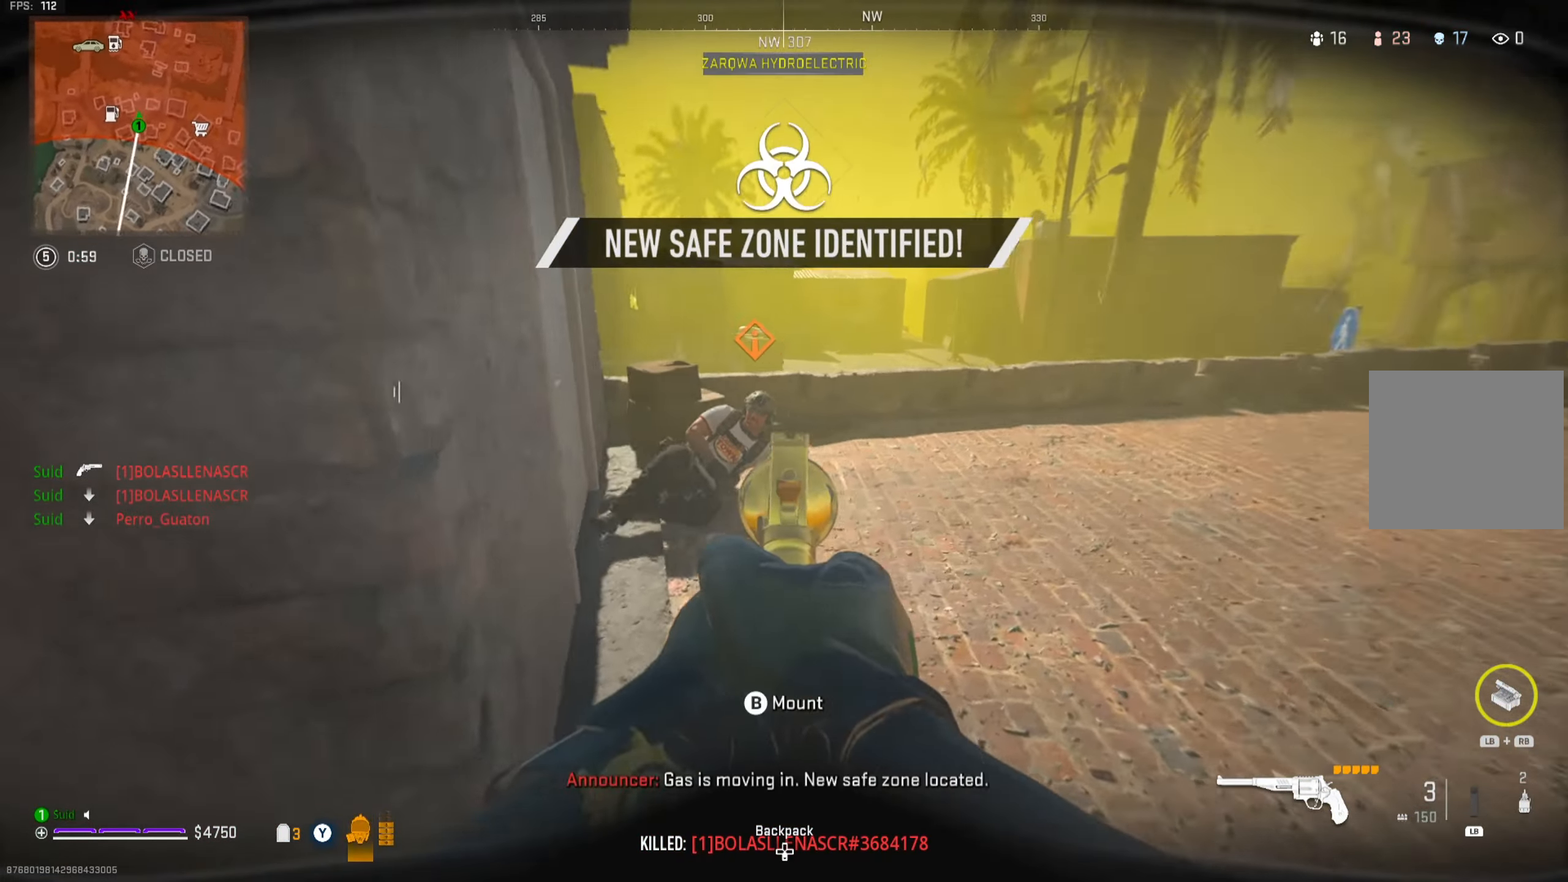
{"buttons": ["L2"], "left_stick": "down", "right_stick": "center", "events": [[34, "R2", "down"], [101, "right_stick", "down-left"], [117, "R2", "up"], [201, "left_stick", "down"], [234, "right_stick", "center"], [334, "R2", "down"], [401, "right_stick", "left"], [418, "R2", "up"], [468, "right_stick", "center"]]}
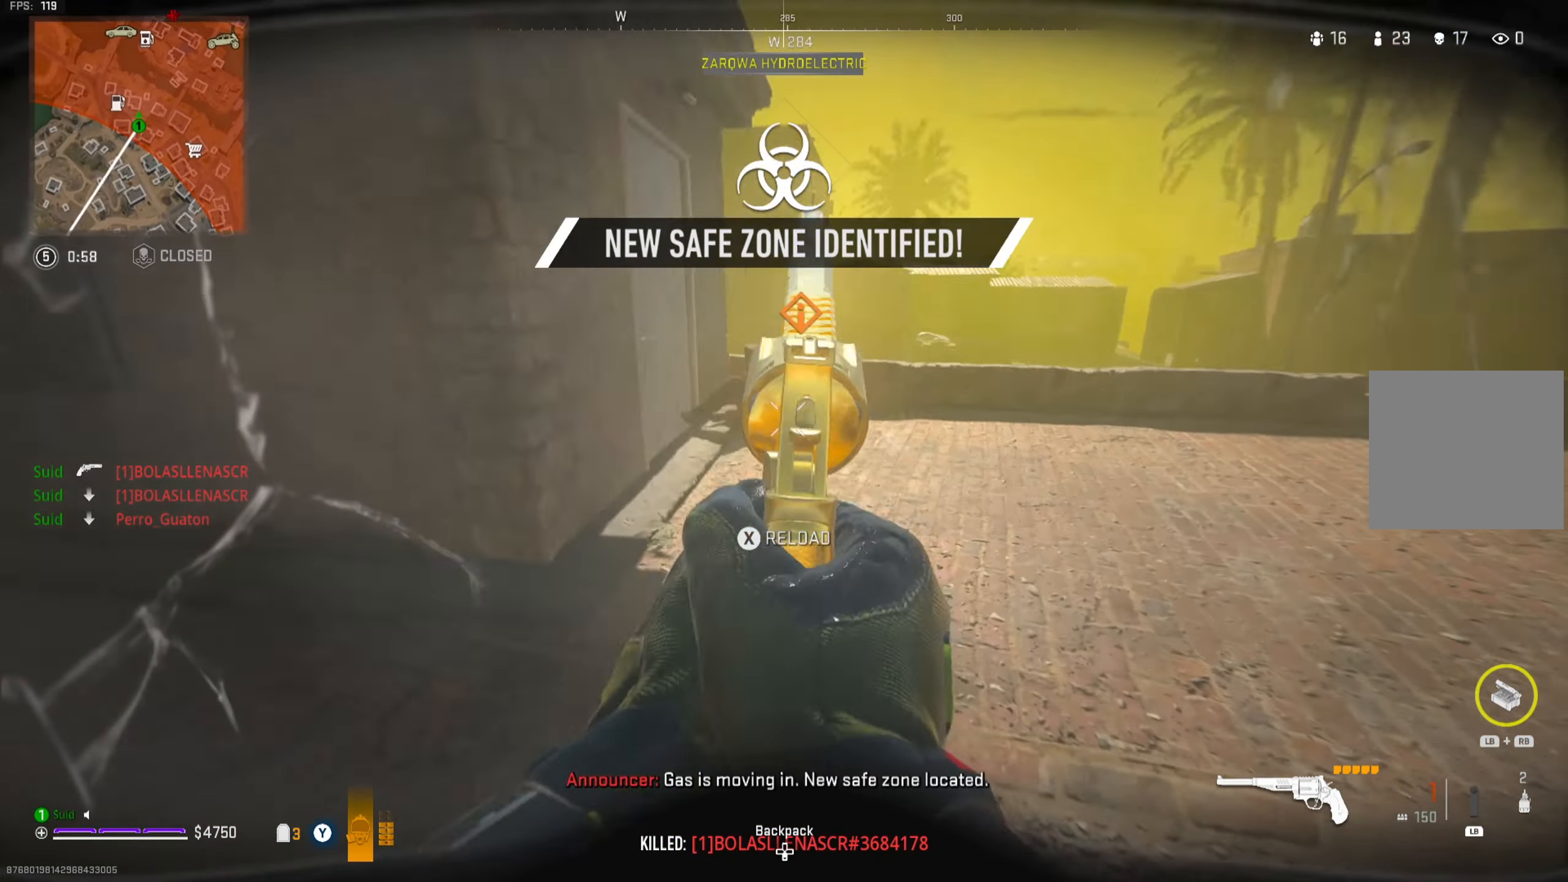
{"buttons": [], "left_stick": "up", "right_stick": "center", "events": [[33, "L2", "up"], [50, "right_stick", "left"], [83, "left_stick", "down-left"], [284, "left_stick", "up"], [434, "right_stick", "center"]]}
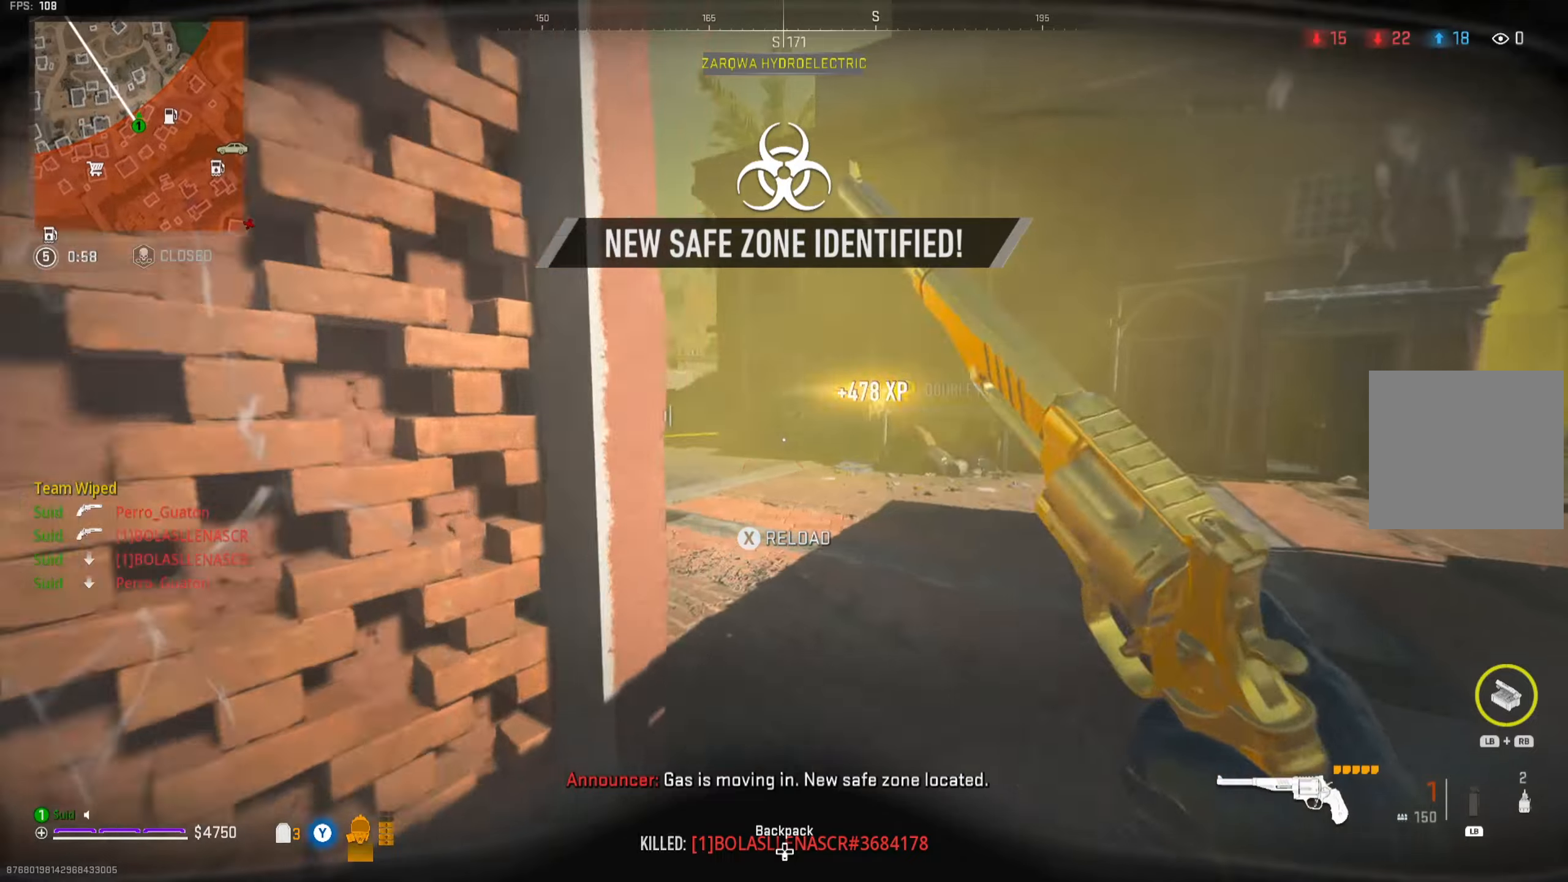
{"buttons": [], "left_stick": "up", "right_stick": "center", "events": [[50, "A", "down"], [150, "A", "up"], [234, "right_stick", "left"], [300, "left_stick", "up-left"], [367, "right_stick", "center"], [400, "left_stick", "up"]]}
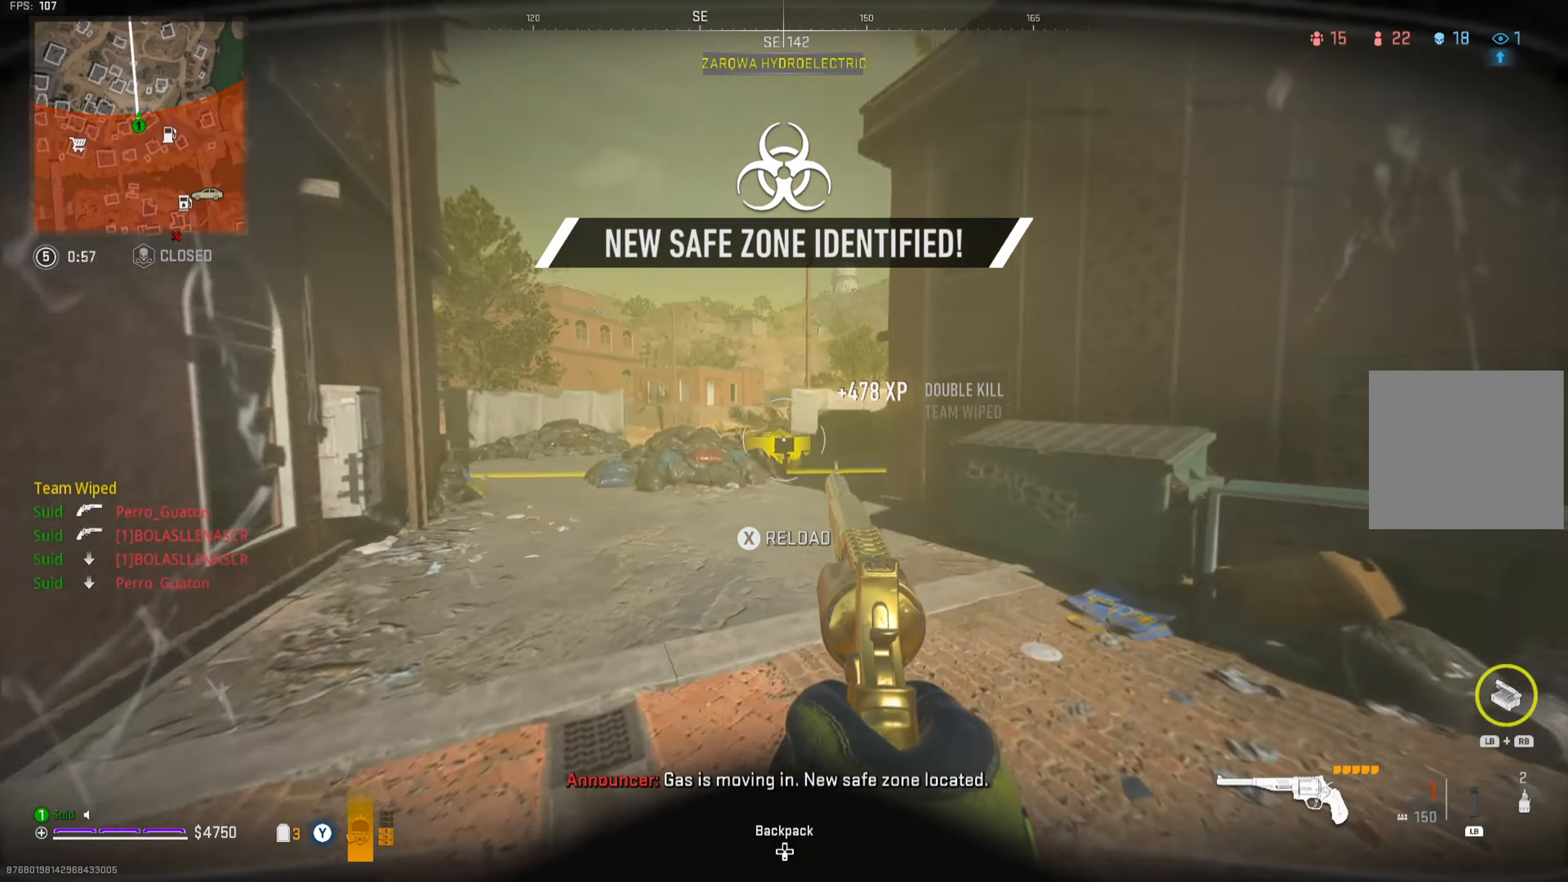
{"buttons": [], "left_stick": "up", "right_stick": "center", "events": []}
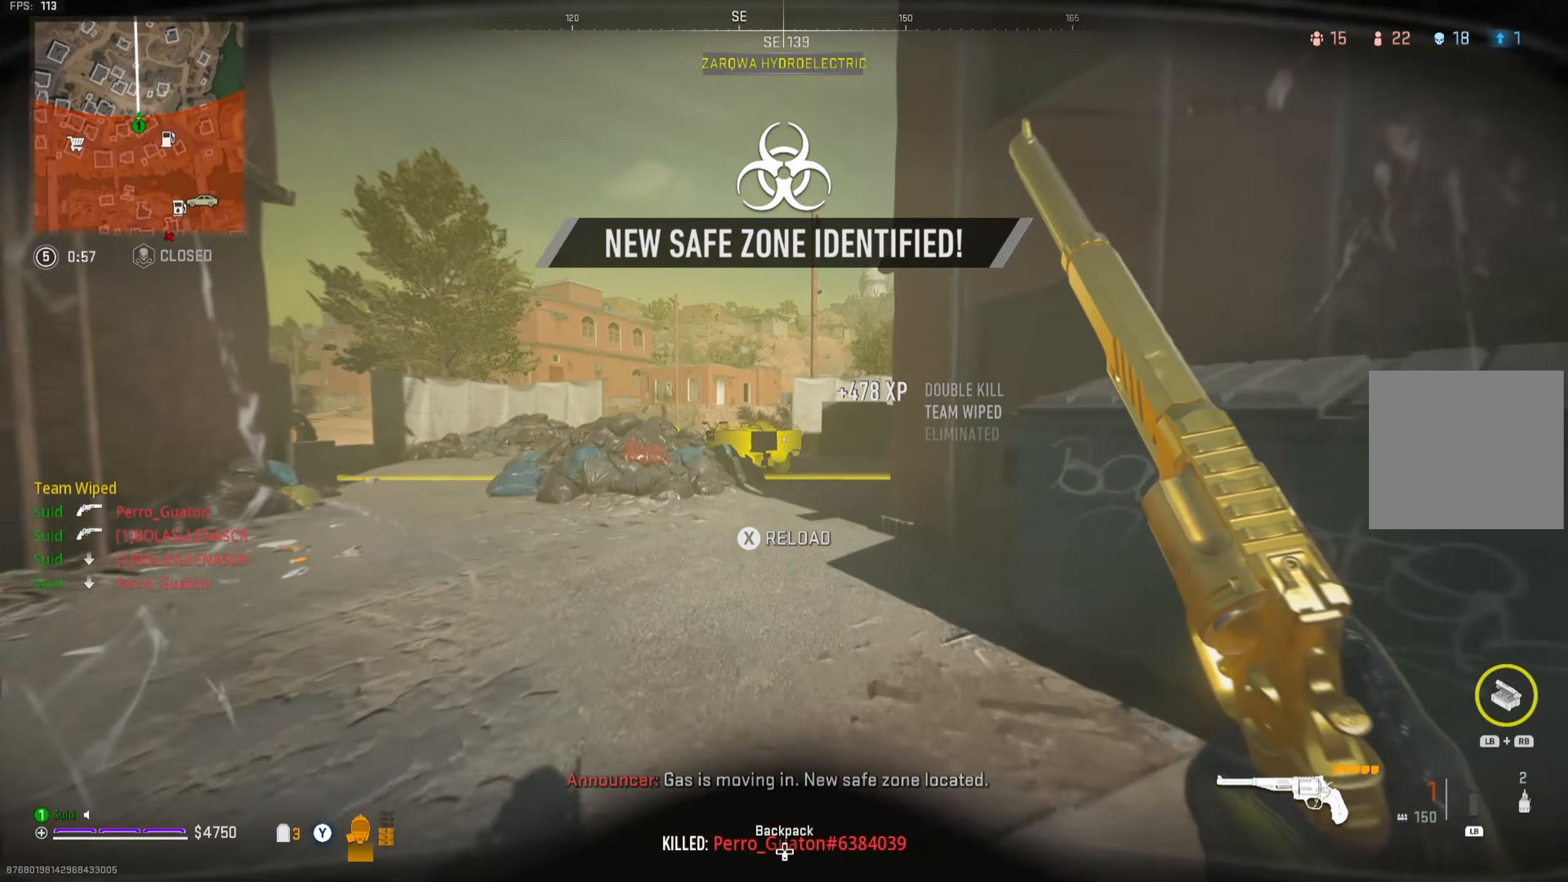
{"buttons": [], "left_stick": "up", "right_stick": "center", "events": [[234, "right_stick", "left"], [300, "A", "down"], [367, "right_stick", "center"], [400, "A", "up"]]}
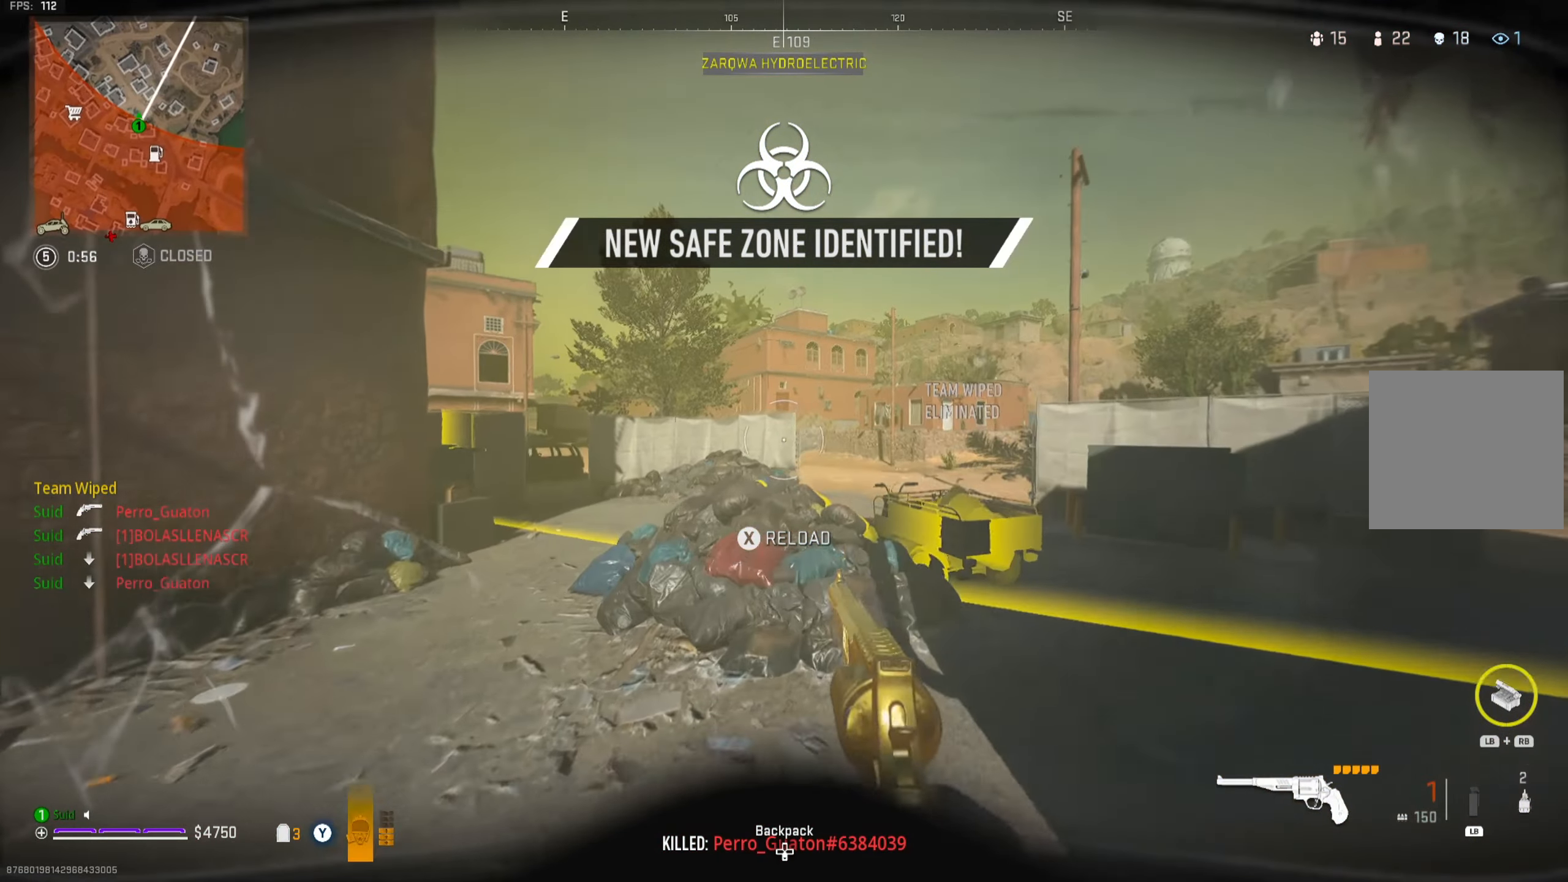
{"buttons": [], "left_stick": "up", "right_stick": "center", "events": [[16, "left_stick", "up-right"], [200, "right_stick", "right"], [383, "left_stick", "up"], [483, "right_stick", "center"]]}
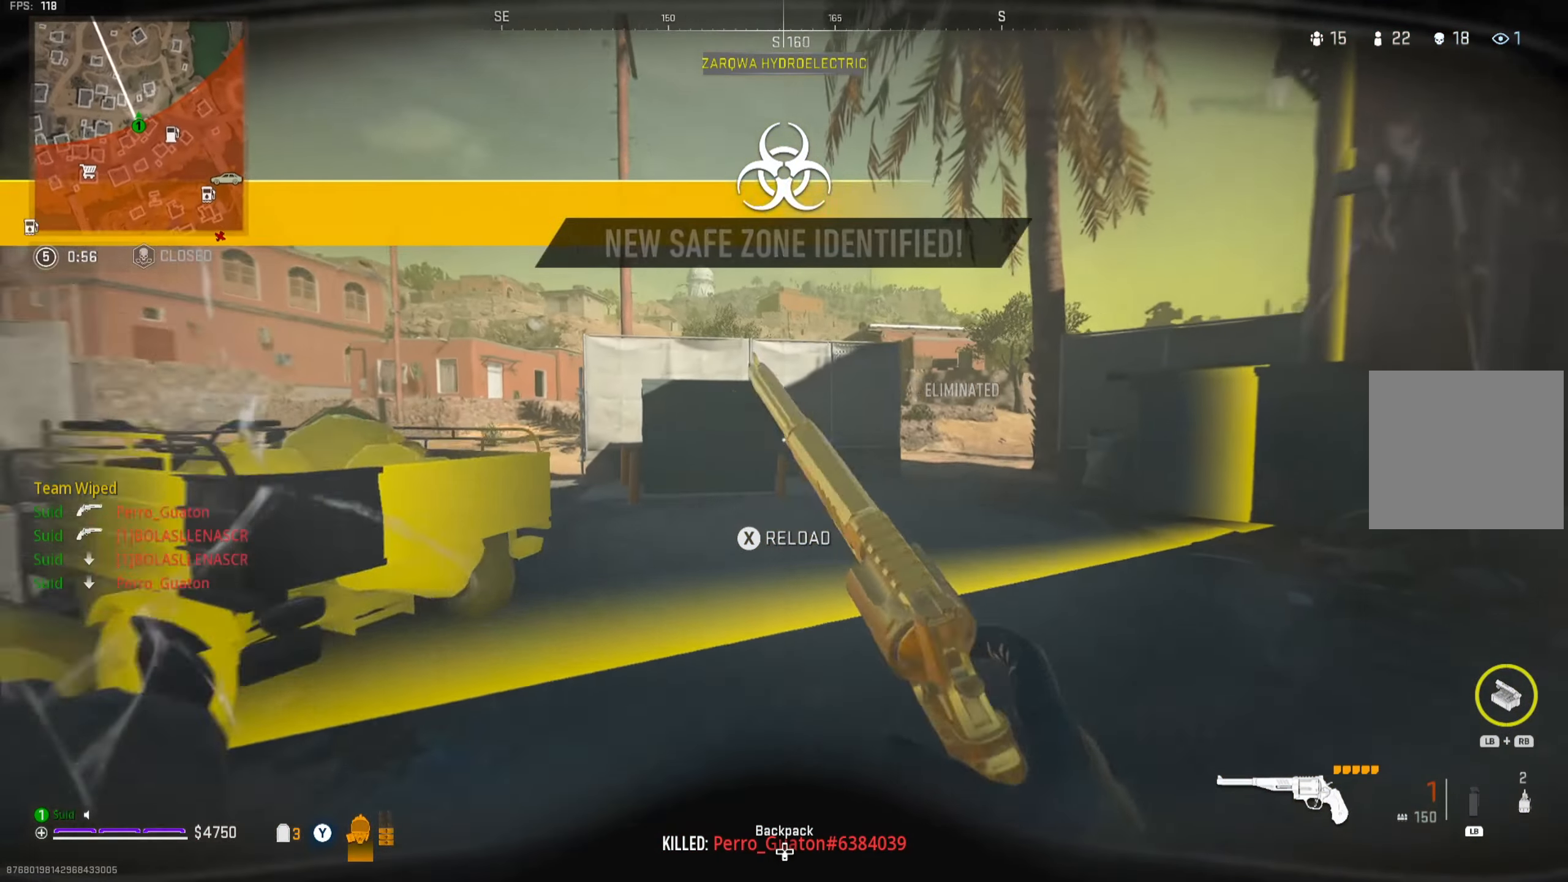
{"buttons": ["A"], "left_stick": "up-right", "right_stick": "left", "events": [[284, "right_stick", "left"], [451, "A", "down"], [484, "left_stick", "up-right"]]}
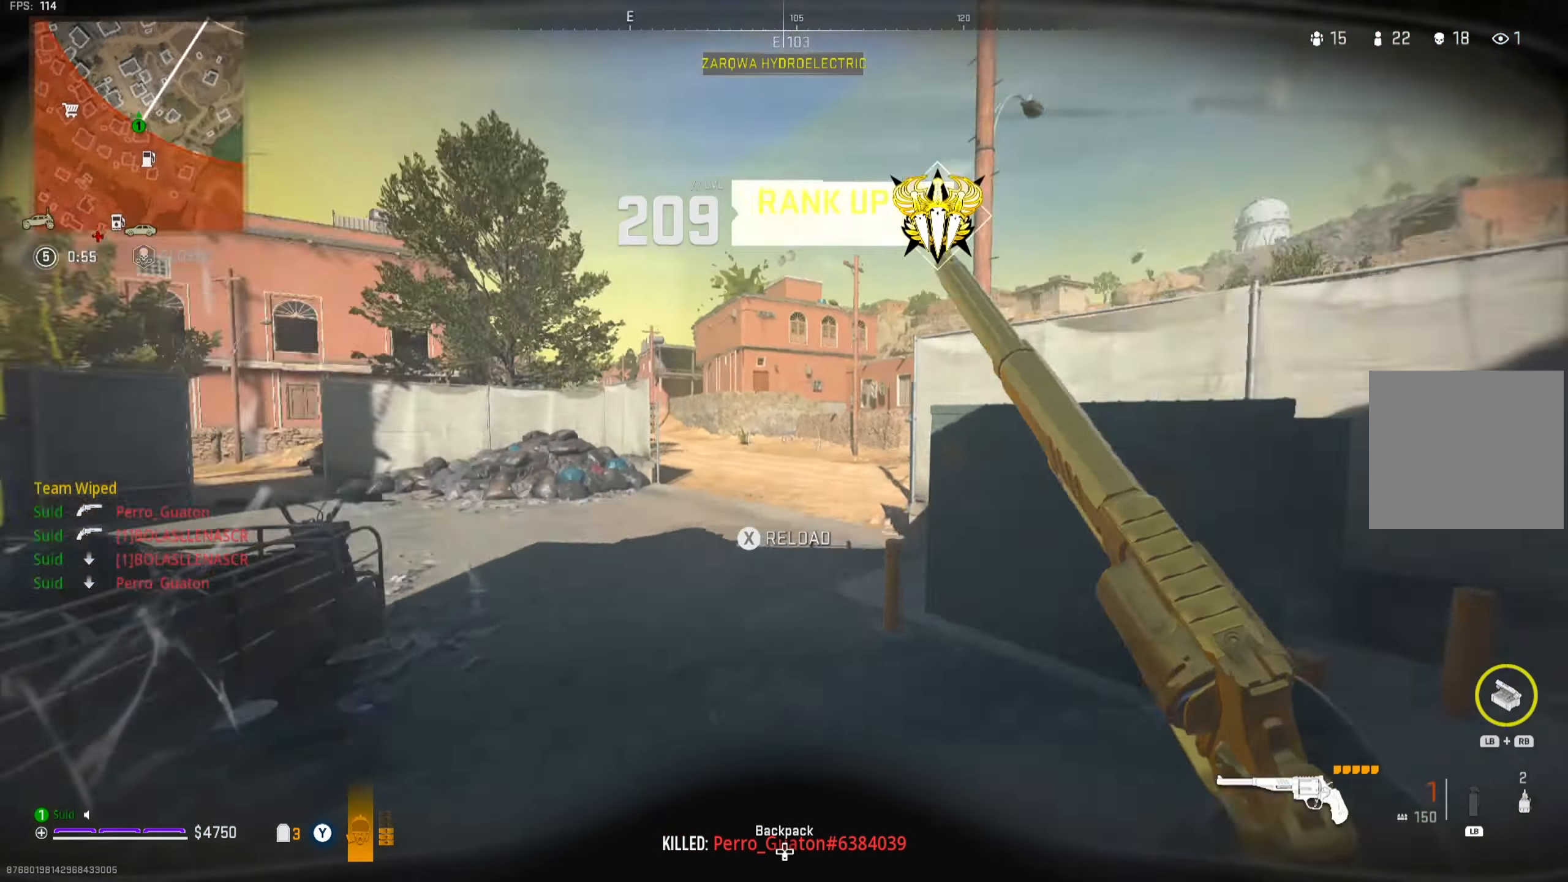
{"buttons": ["X"], "left_stick": "down-right", "right_stick": "center", "events": [[16, "left_stick", "right"], [33, "A", "up"], [66, "left_stick", "down-right"], [116, "right_stick", "center"], [150, "X", "down"], [216, "X", "up"], [300, "X", "down"], [383, "X", "up"], [450, "X", "down"]]}
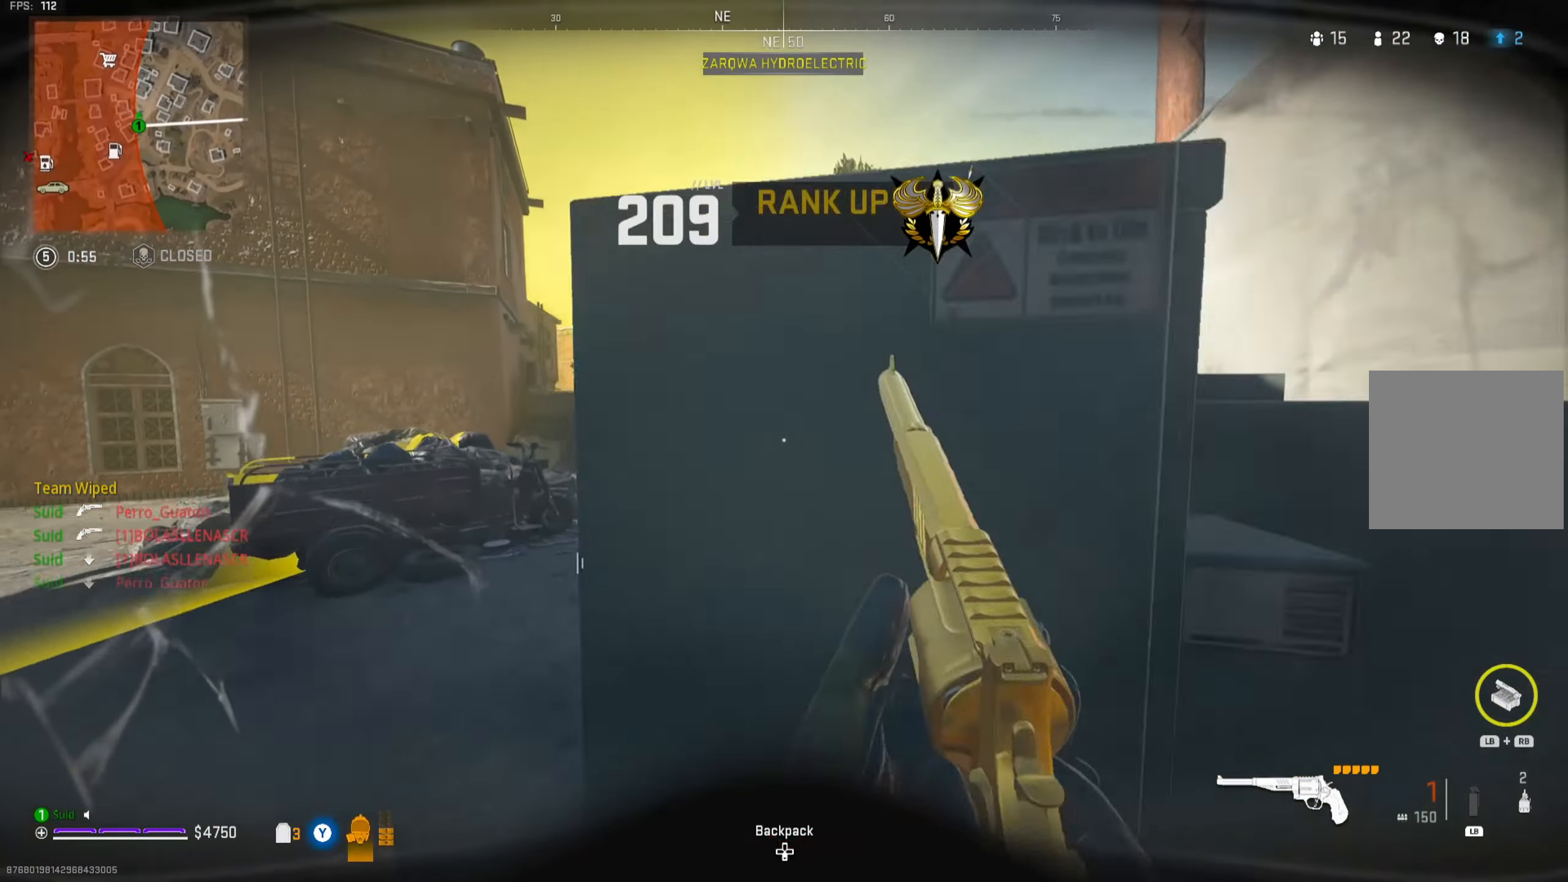
{"buttons": [], "left_stick": "up", "right_stick": "center", "events": [[33, "X", "up"], [100, "right_stick", "right"], [250, "right_stick", "center"], [367, "left_stick", "center"], [417, "R3", "down"], [434, "left_stick", "up"], [501, "R3", "up"]]}
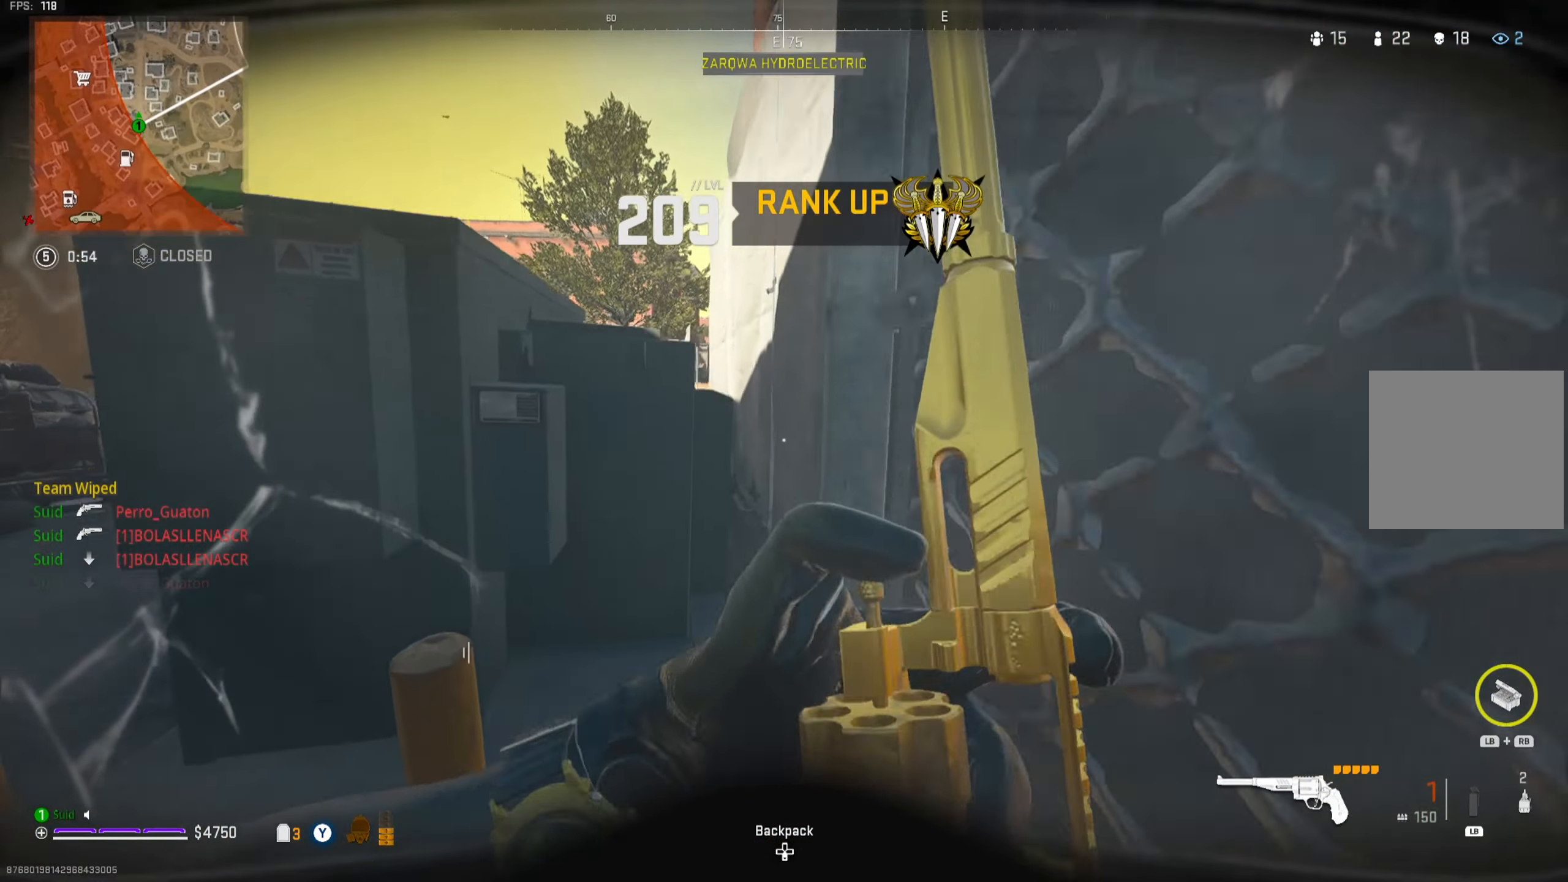
{"buttons": [], "left_stick": "left", "right_stick": "center", "events": [[33, "left_stick", "up-left"], [116, "R3", "down"], [200, "R3", "up"], [250, "left_stick", "left"], [367, "right_stick", "left"], [450, "right_stick", "center"]]}
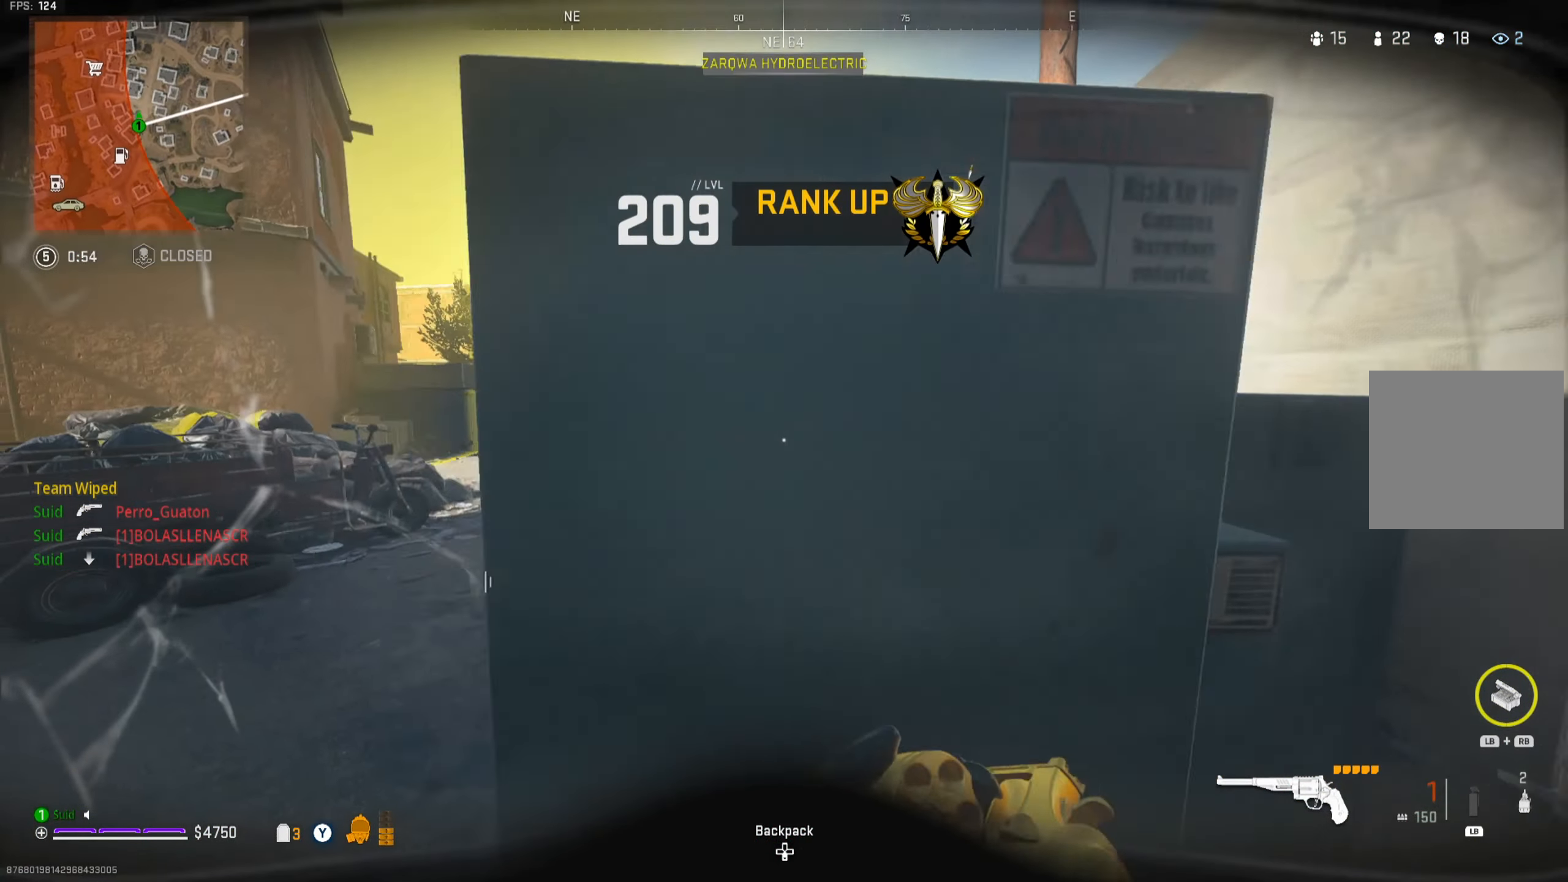
{"buttons": [], "left_stick": "left", "right_stick": "center", "events": [[167, "right_stick", "right"], [300, "right_stick", "center"], [400, "right_stick", "right"], [501, "right_stick", "center"]]}
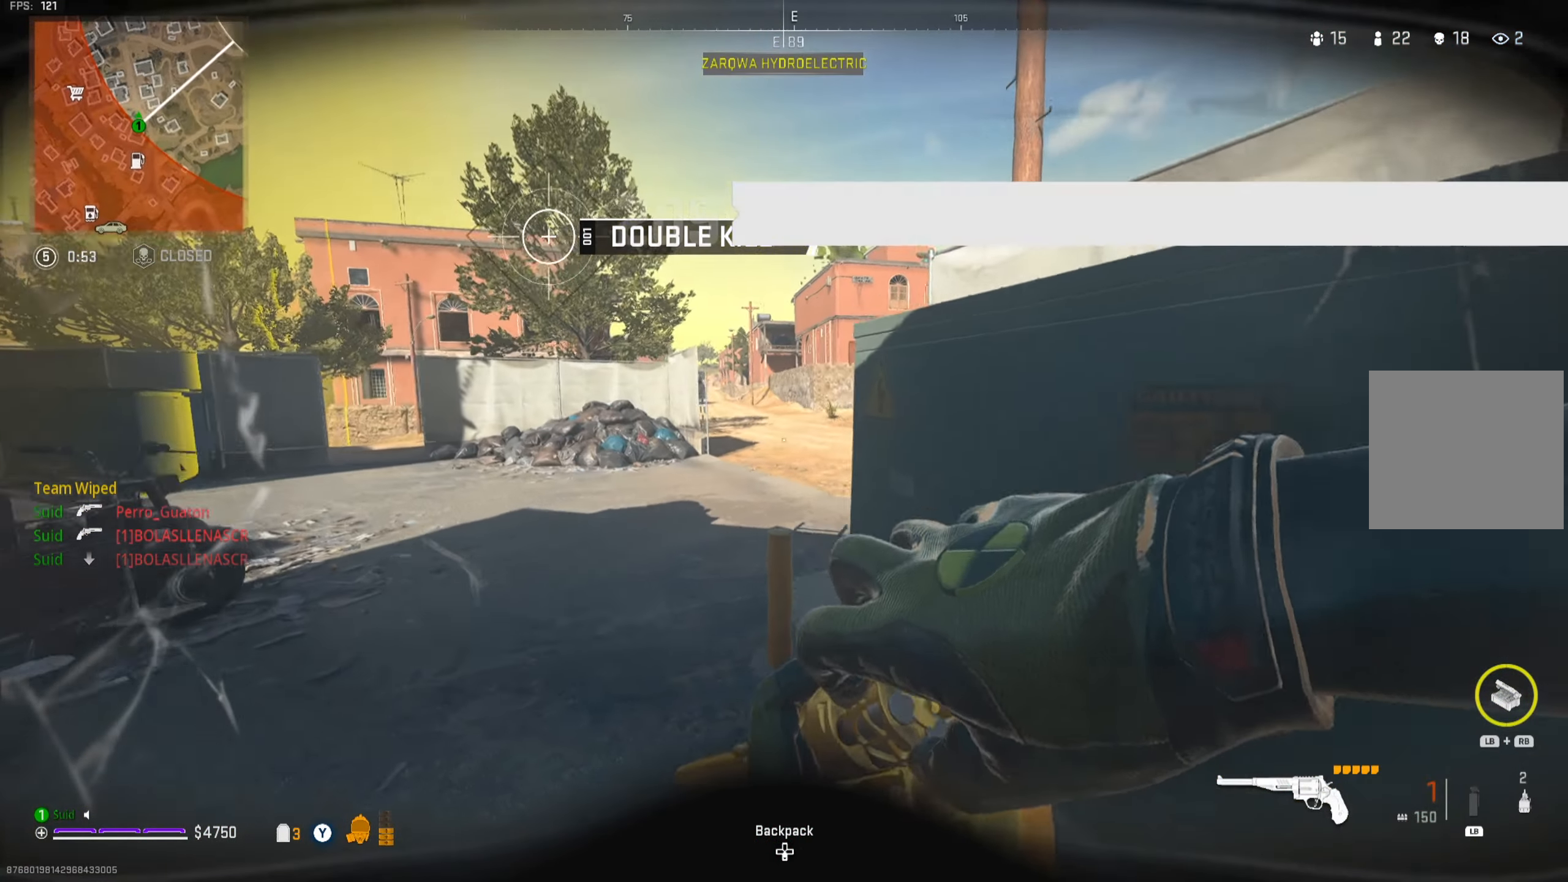
{"buttons": [], "left_stick": "down-right", "right_stick": "right", "events": [[50, "left_stick", "center"], [116, "left_stick", "right"], [350, "right_stick", "right"], [417, "left_stick", "down-right"]]}
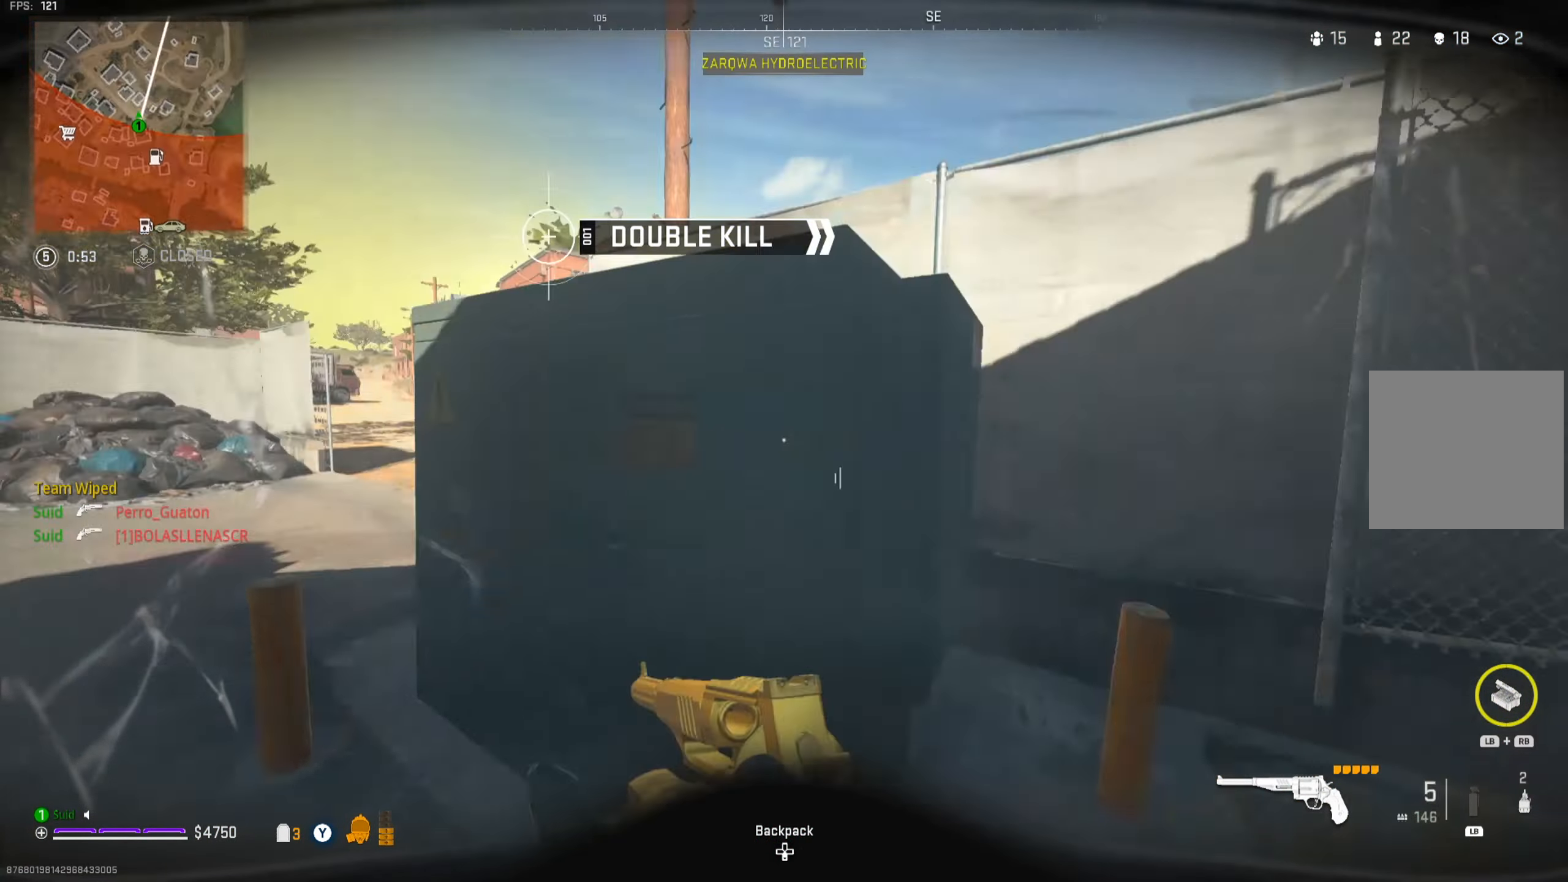
{"buttons": [], "left_stick": "up", "right_stick": "left", "events": [[99, "left_stick", "up-right"], [316, "Y", "down"], [366, "Y", "up"], [400, "left_stick", "up"], [400, "right_stick", "center"], [450, "right_stick", "left"]]}
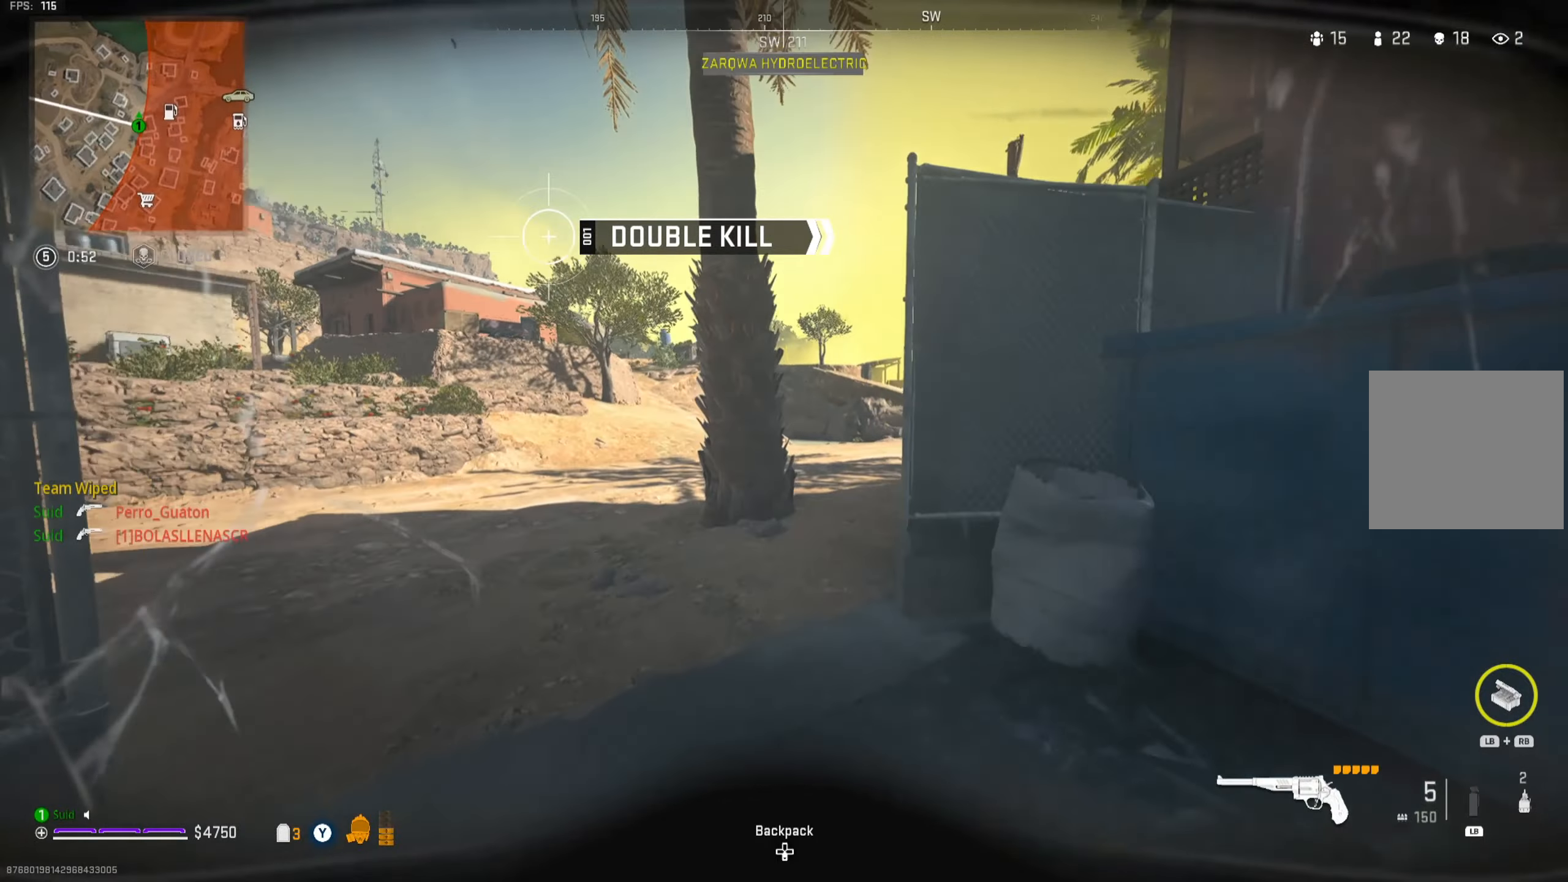
{"buttons": ["Y"], "left_stick": "up", "right_stick": "center", "events": [[100, "left_stick", "up-left"], [233, "A", "down"], [317, "A", "up"], [317, "left_stick", "up"], [317, "right_stick", "center"], [500, "Y", "down"]]}
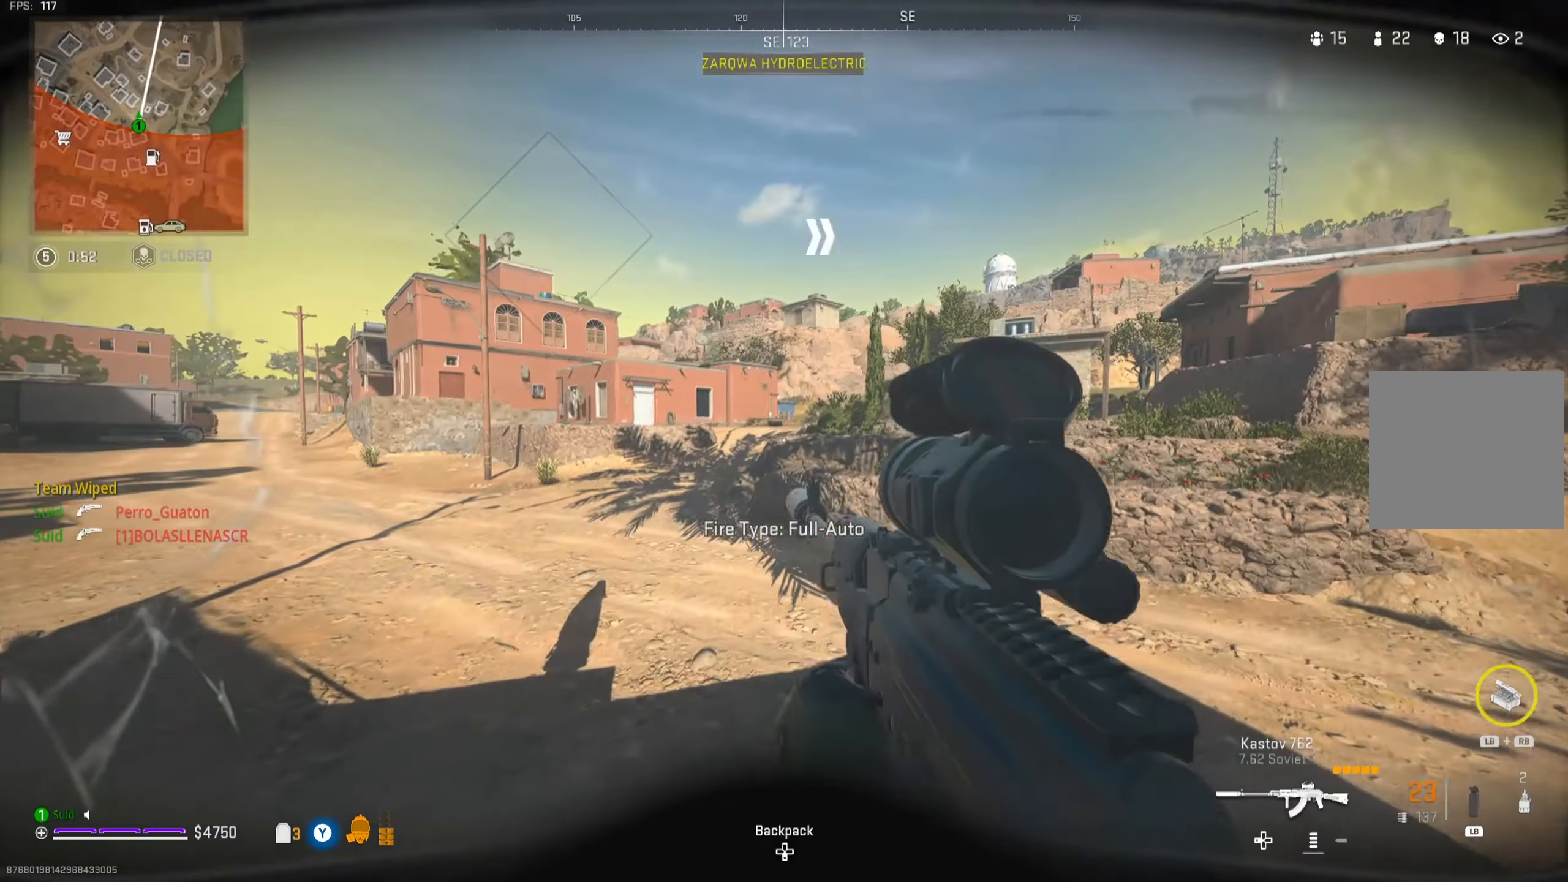
{"buttons": [], "left_stick": "right", "right_stick": "center", "events": [[34, "Y", "up"], [134, "right_stick", "left"], [284, "Y", "down"], [301, "right_stick", "center"], [351, "Y", "up"], [484, "left_stick", "right"]]}
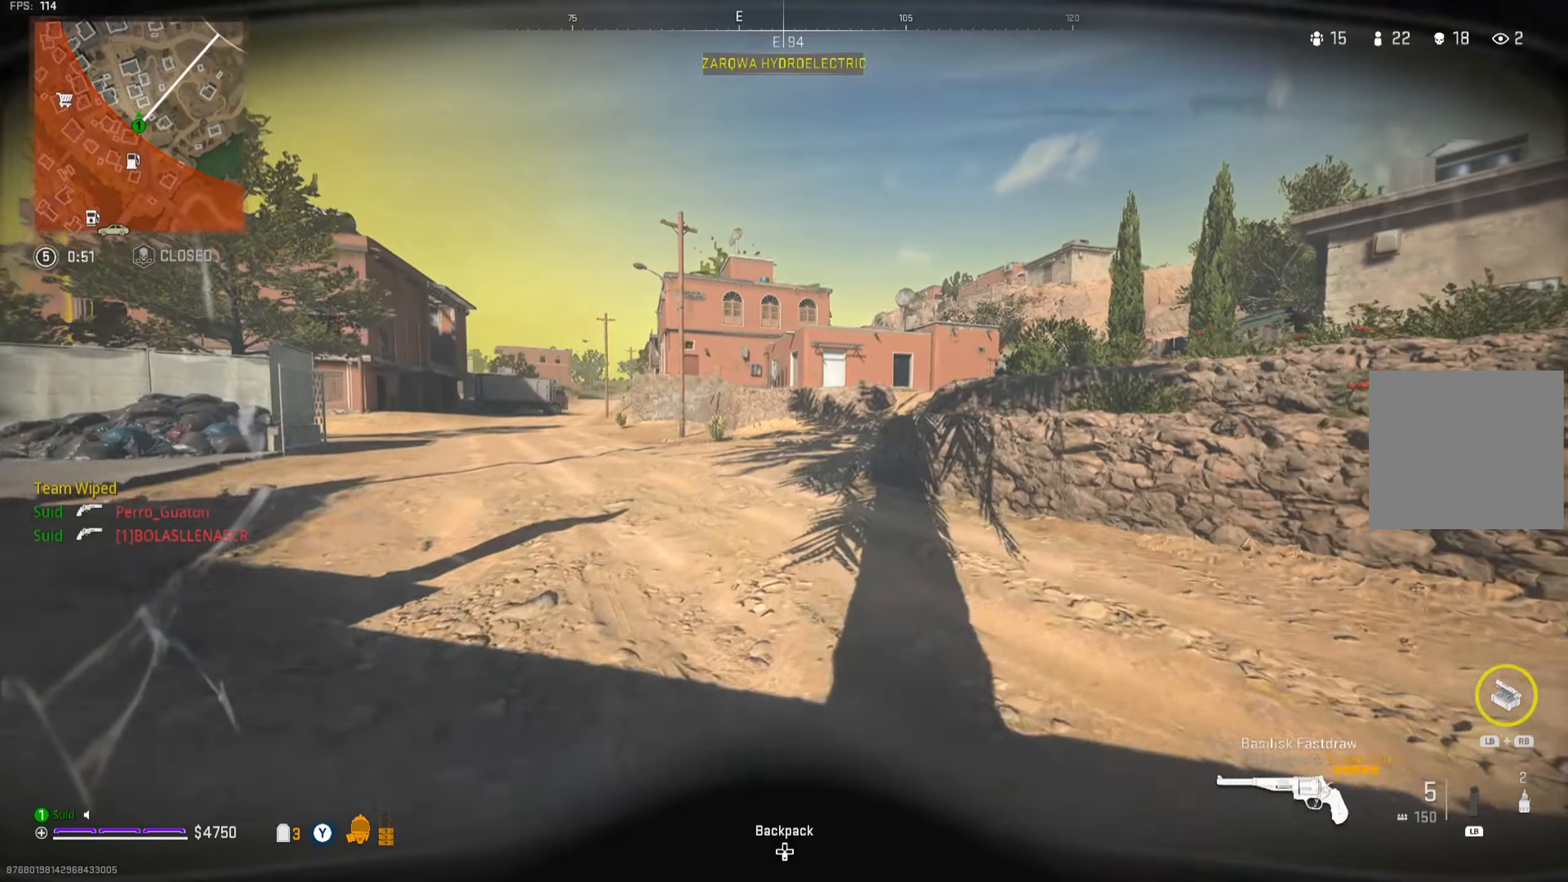
{"buttons": [], "left_stick": "up-right", "right_stick": "left", "events": [[200, "right_stick", "right"], [250, "left_stick", "up-right"], [417, "right_stick", "center"], [484, "right_stick", "left"]]}
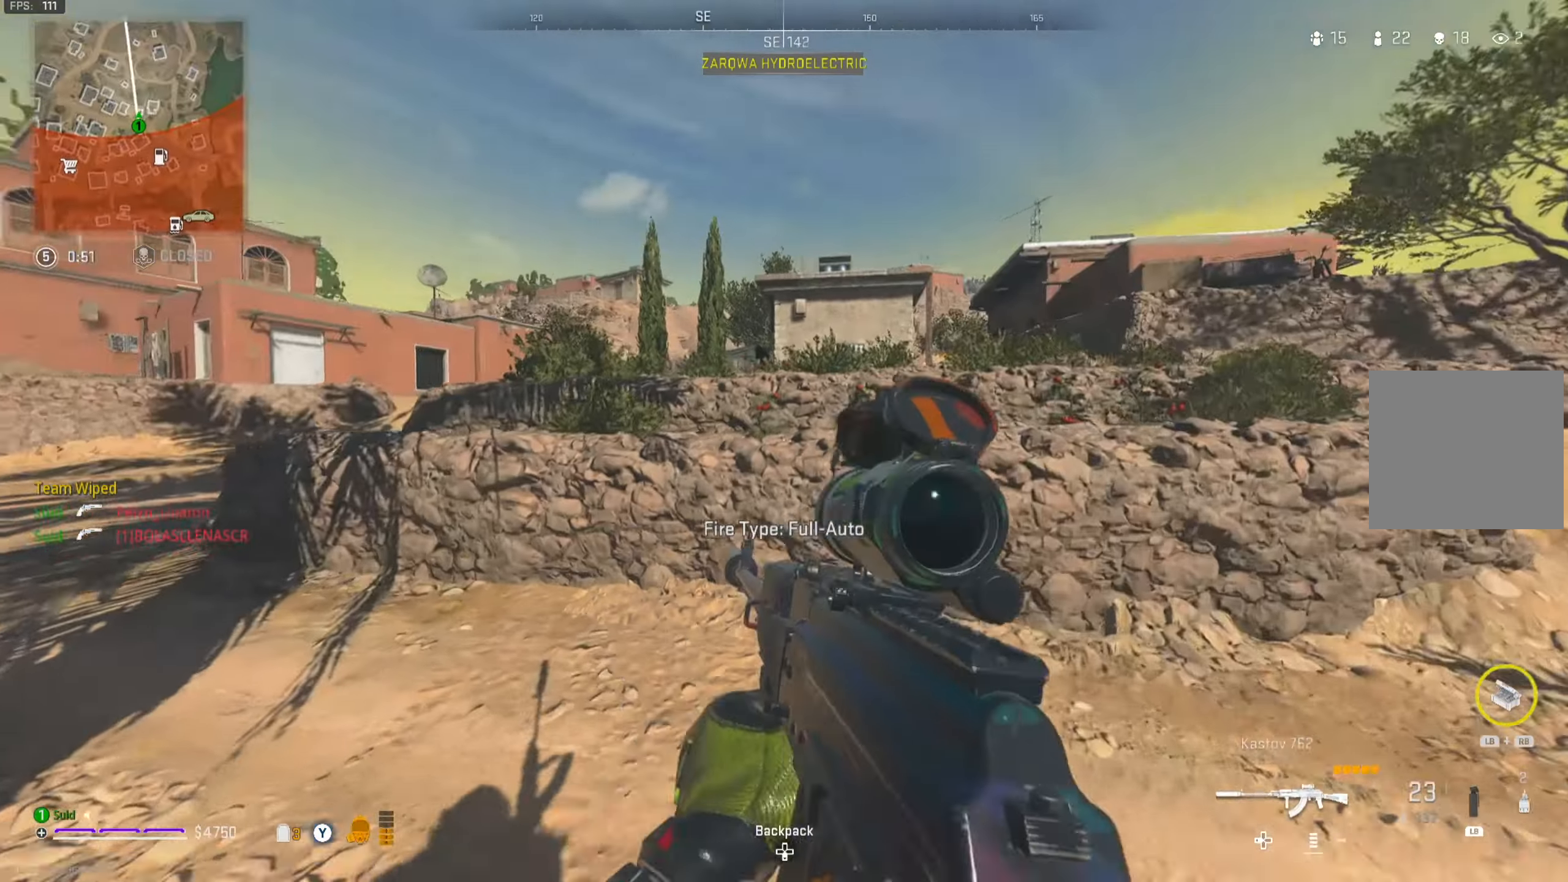
{"buttons": [], "left_stick": "right", "right_stick": "center", "events": [[167, "A", "down"], [167, "right_stick", "center"], [184, "left_stick", "right"], [267, "A", "up"], [384, "A", "down"], [484, "A", "up"]]}
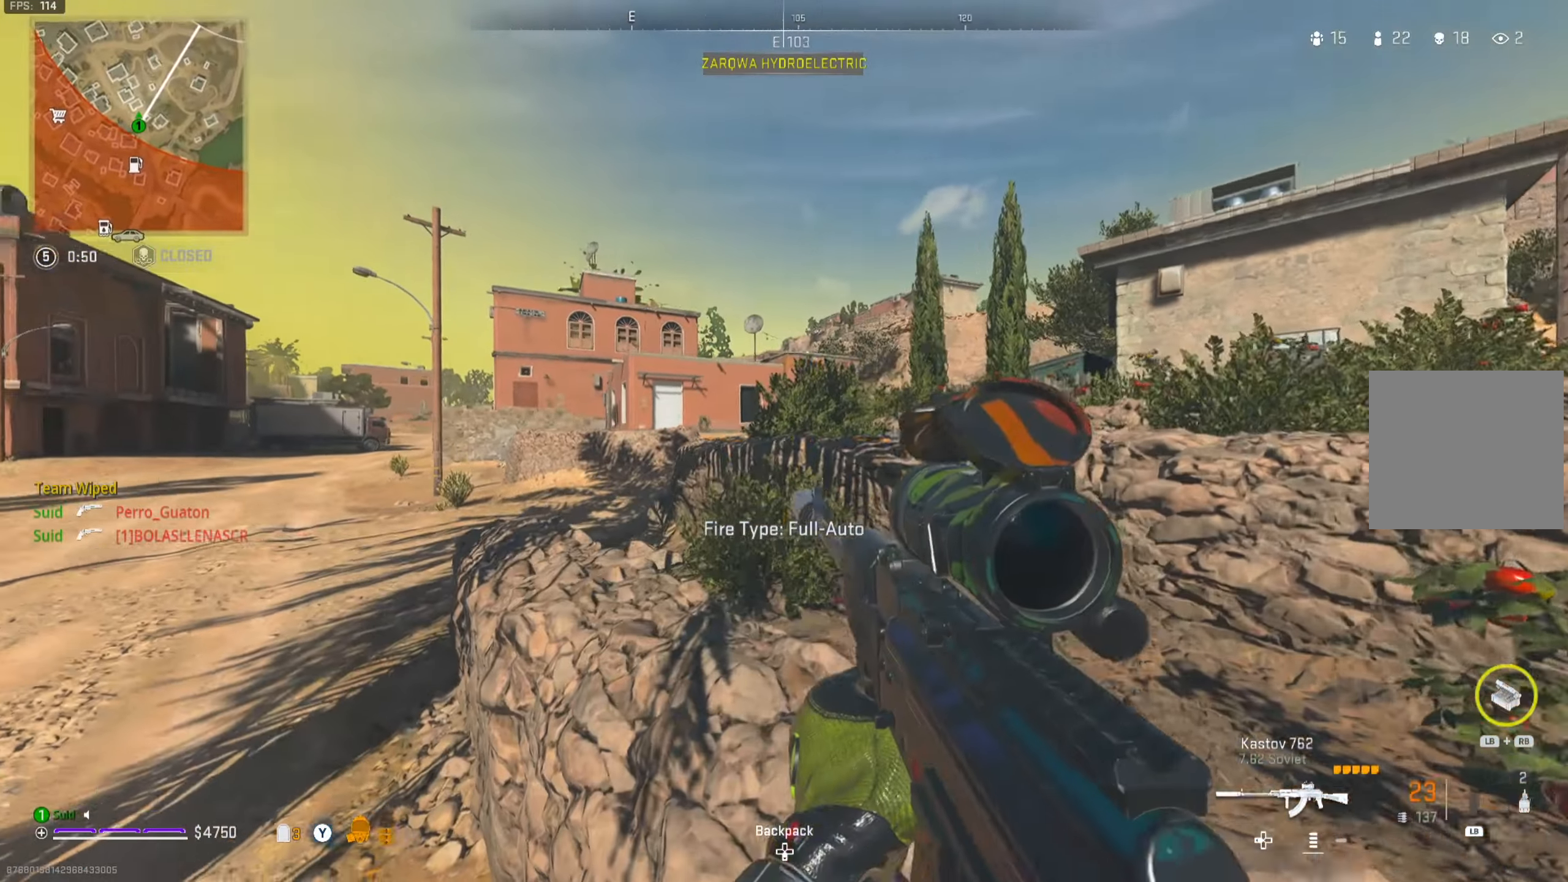
{"buttons": [], "left_stick": "up-right", "right_stick": "center", "events": [[50, "A", "down"], [167, "A", "up"], [384, "A", "down"], [450, "left_stick", "up-right"], [484, "A", "up"]]}
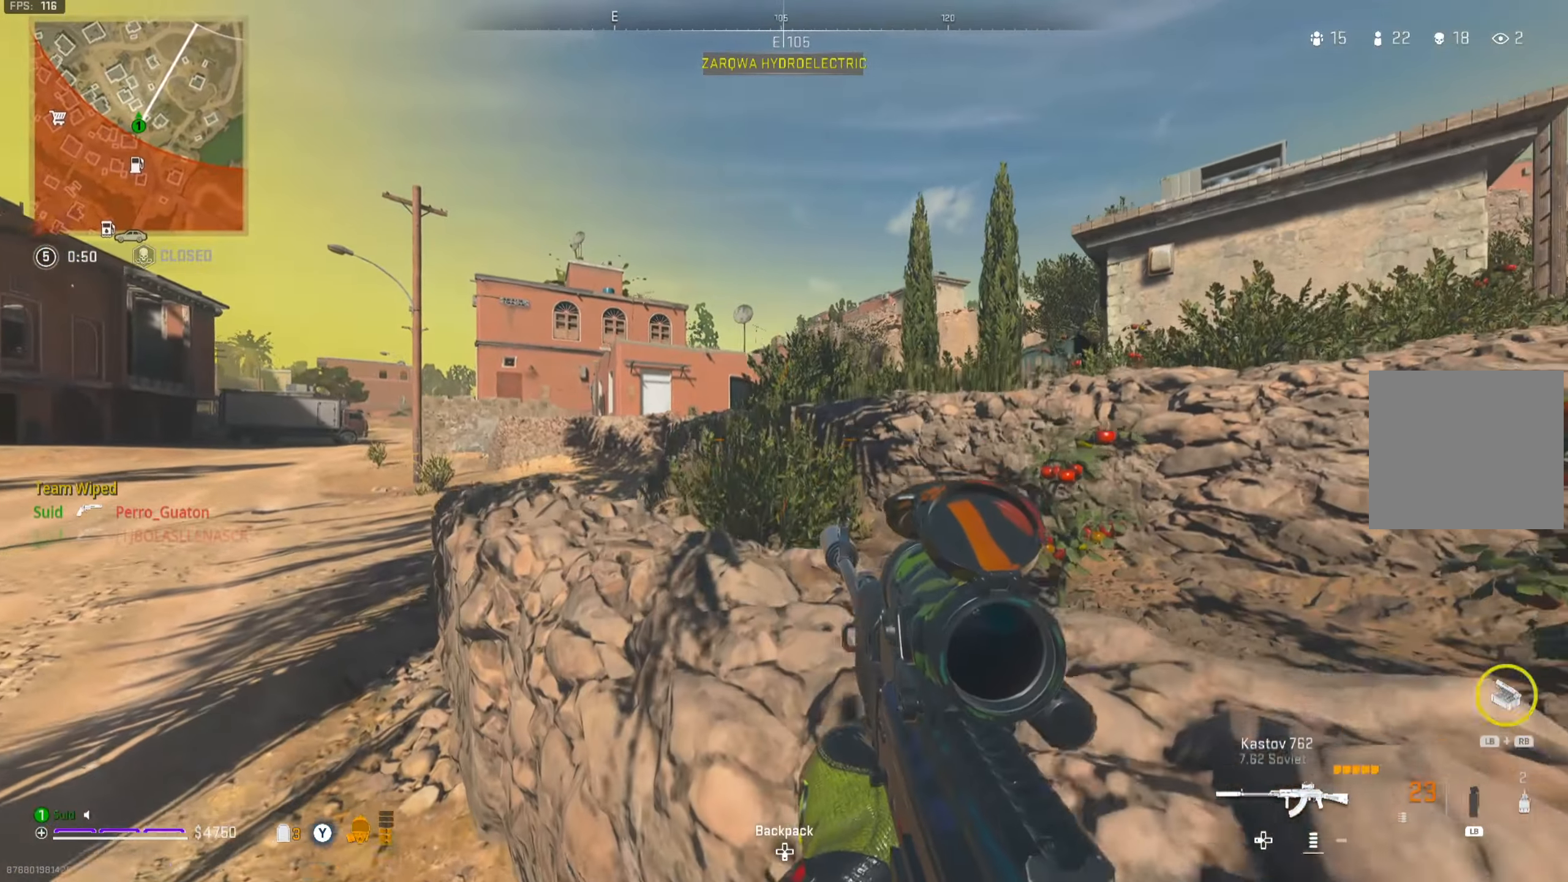
{"buttons": [], "left_stick": "up-right", "right_stick": "right", "events": [[67, "A", "down"], [167, "A", "up"], [234, "A", "down"], [351, "A", "up"], [417, "right_stick", "right"]]}
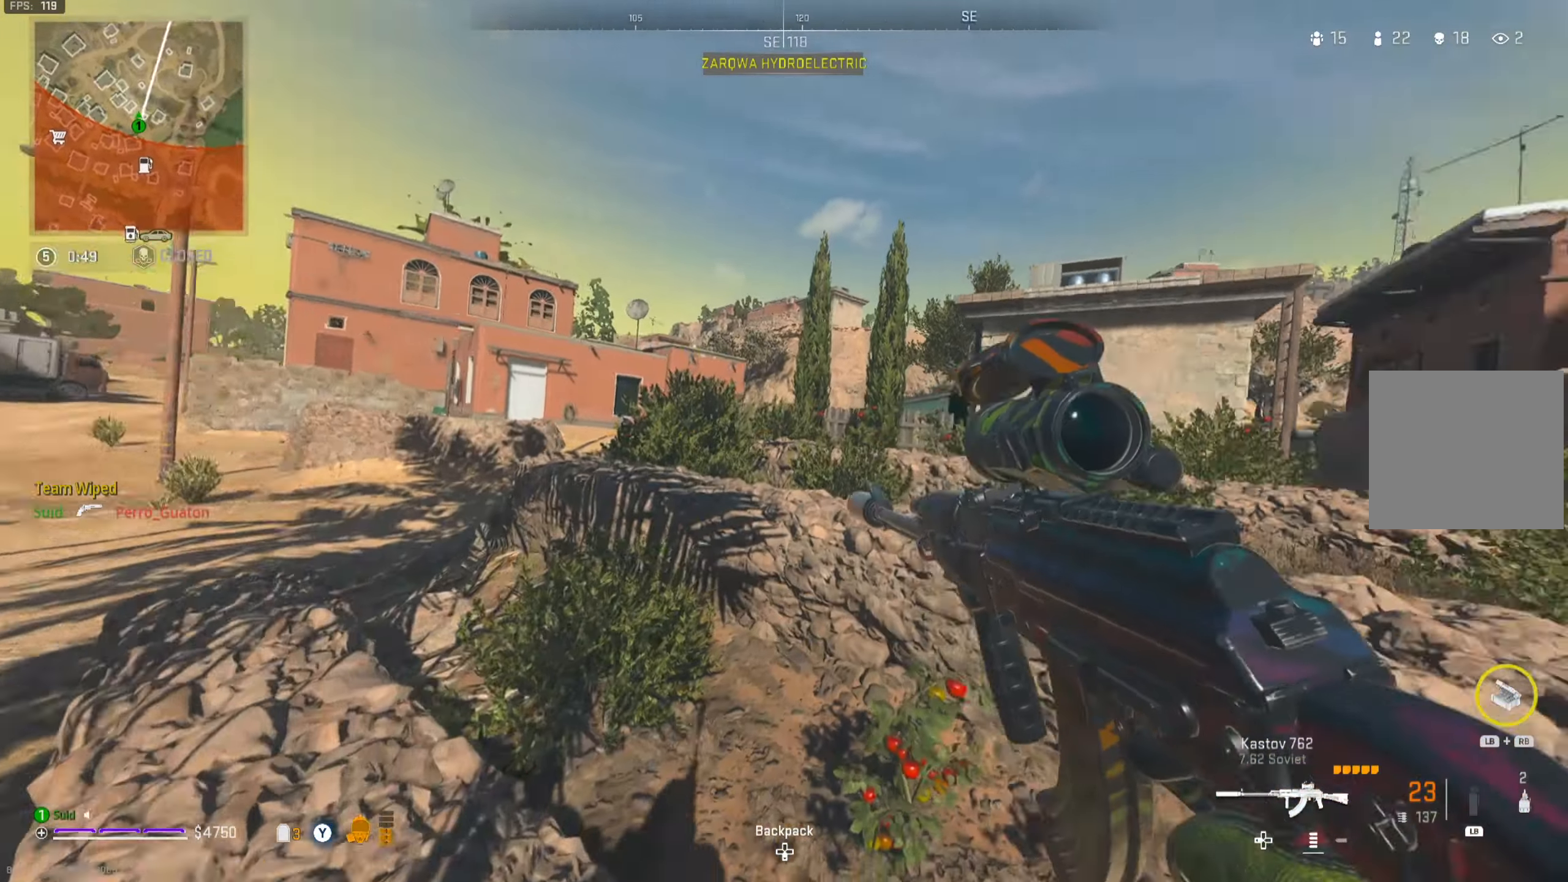
{"buttons": [], "left_stick": "up", "right_stick": "center", "events": [[183, "left_stick", "up"], [317, "right_stick", "center"], [333, "A", "down"], [434, "A", "up"]]}
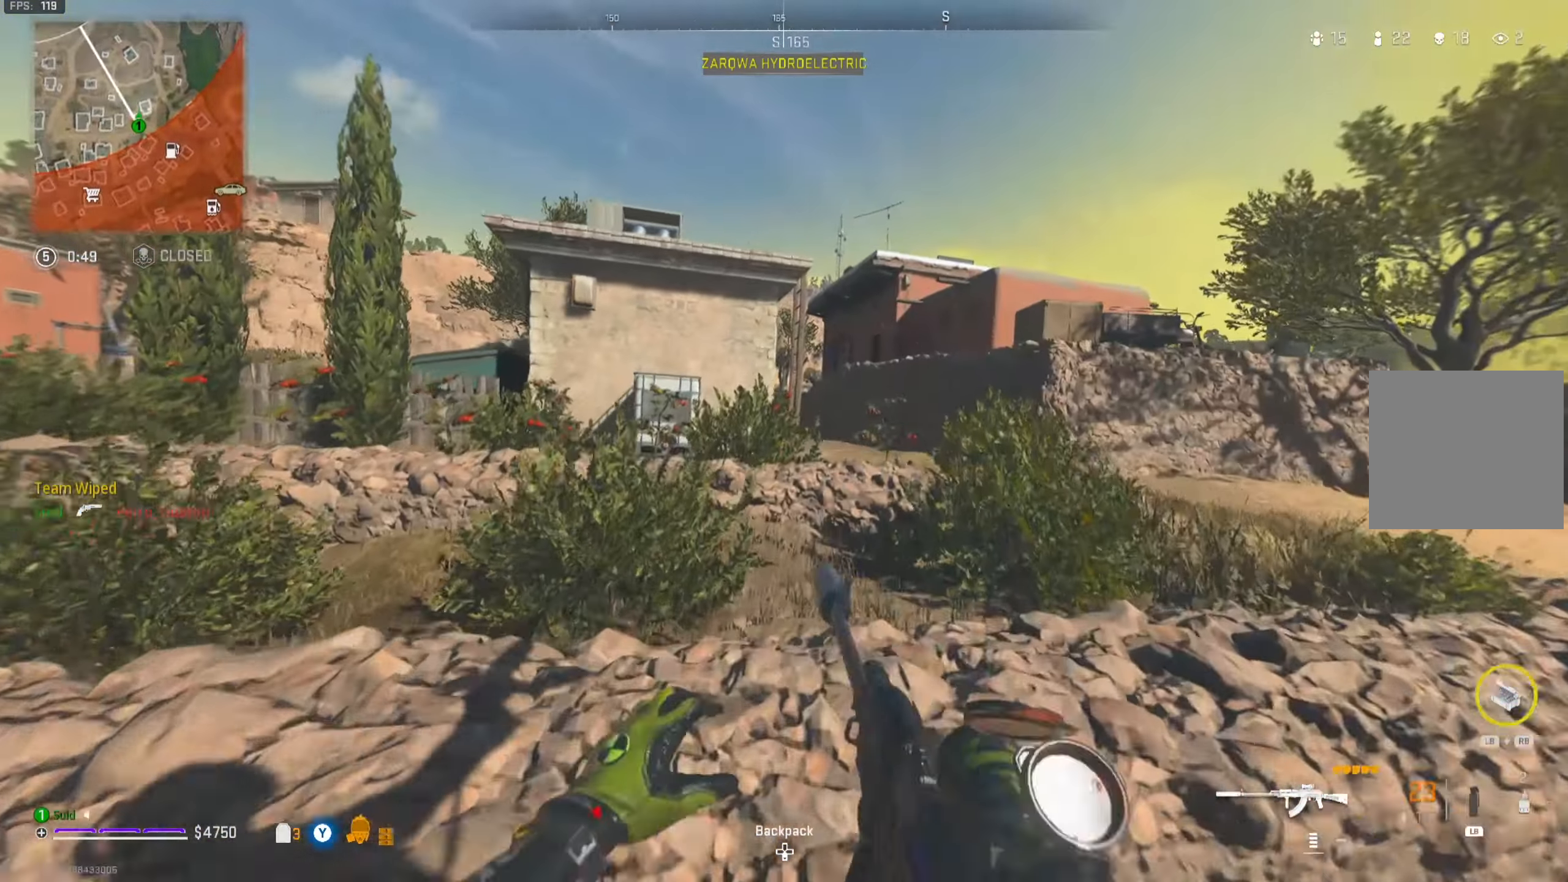
{"buttons": [], "left_stick": "up", "right_stick": "center", "events": [[50, "A", "down"], [167, "A", "up"]]}
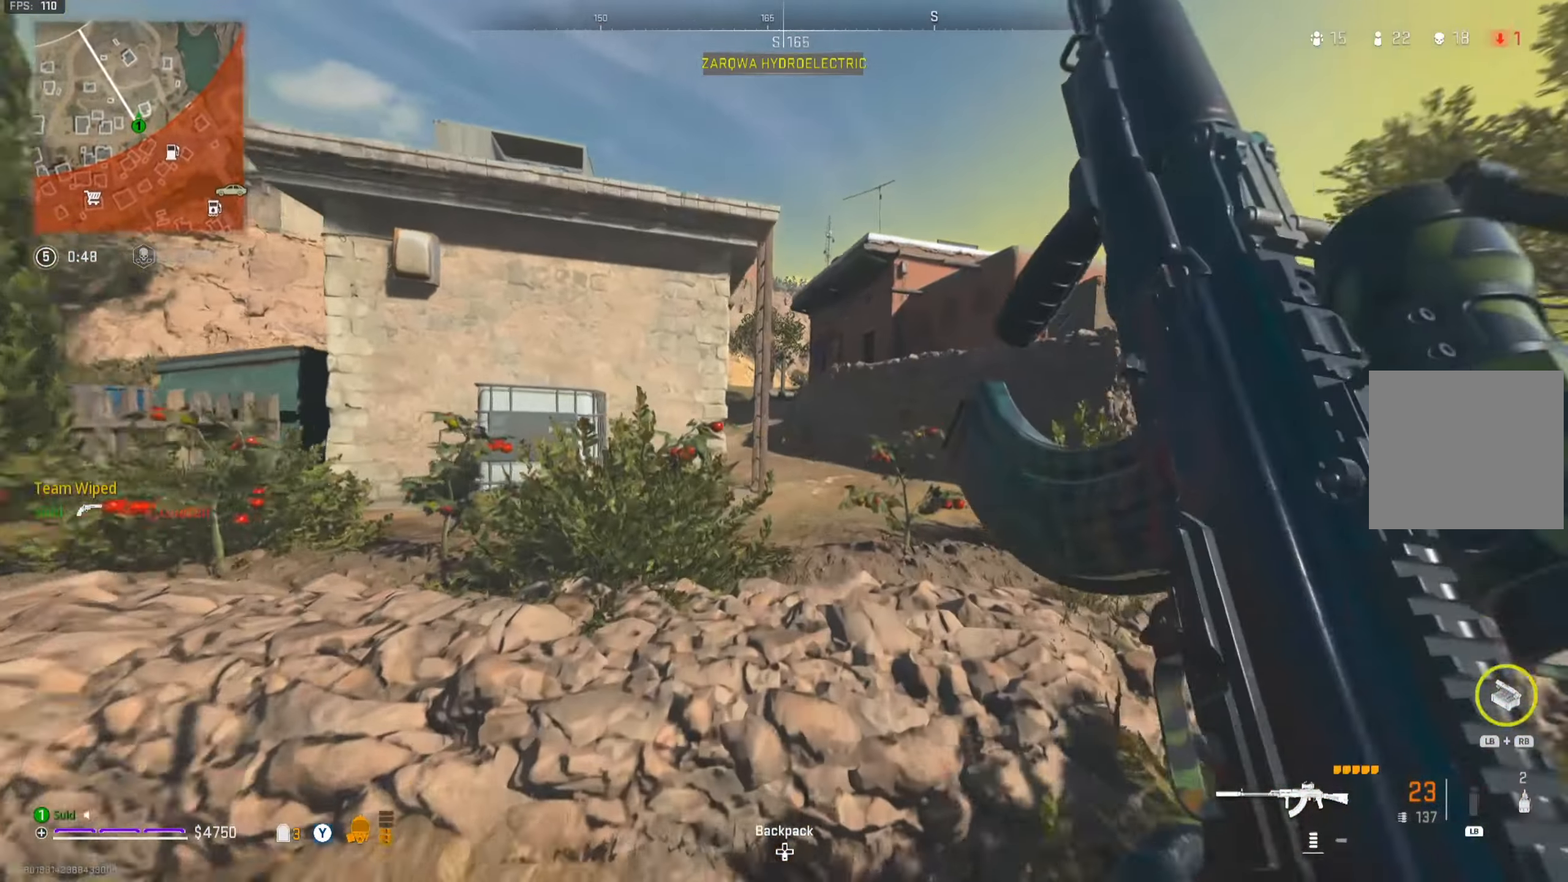
{"buttons": ["X"], "left_stick": "up", "right_stick": "center", "events": [[50, "A", "down"], [150, "A", "up"], [300, "X", "down"], [384, "X", "up"], [484, "X", "down"]]}